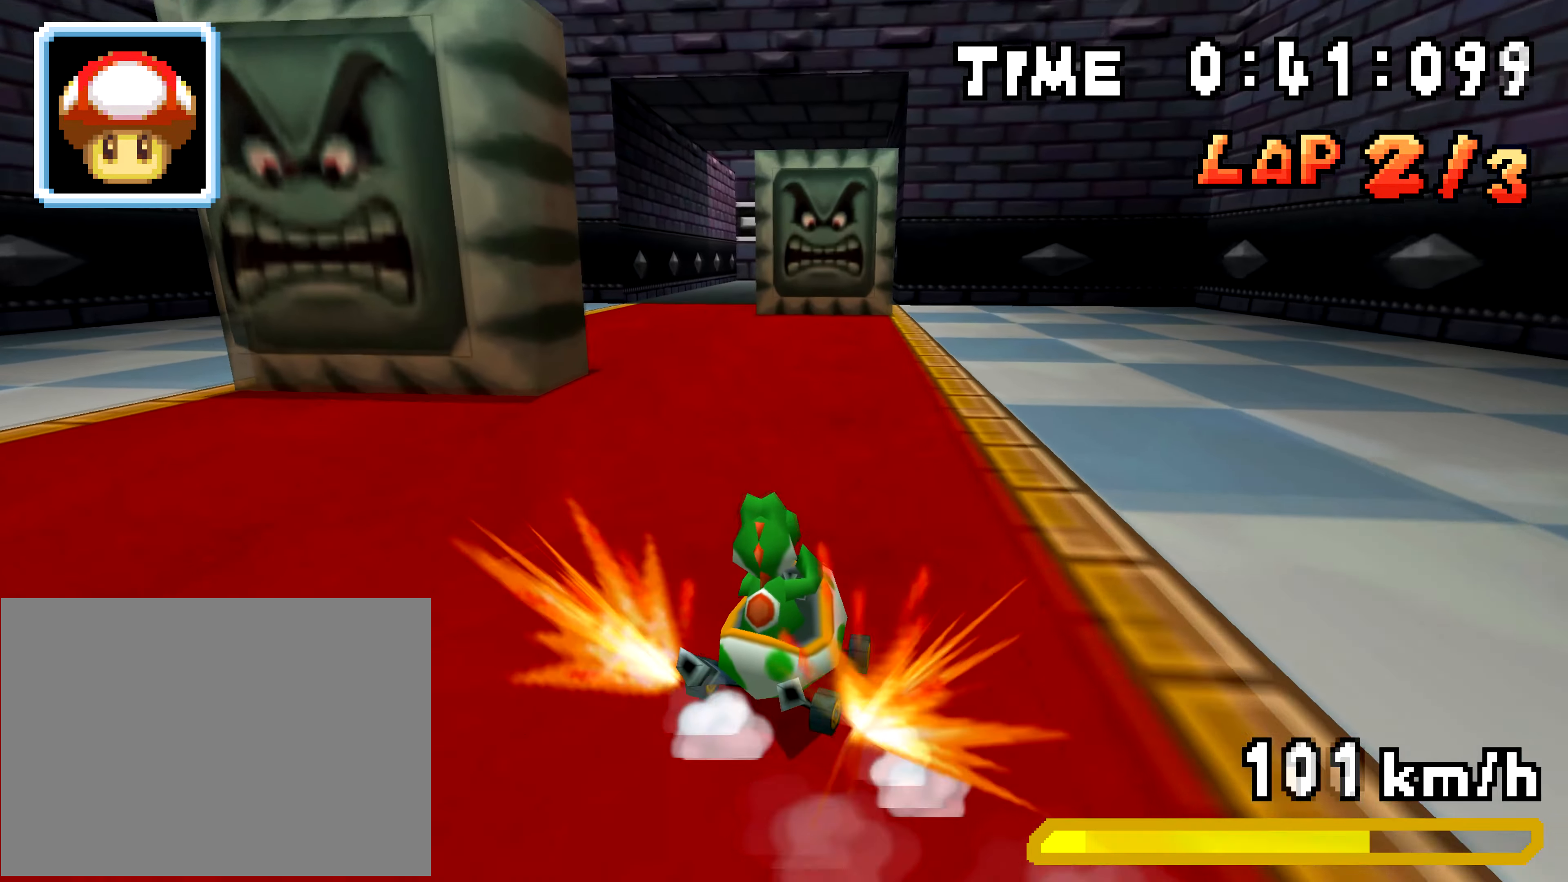
Gameplay with a controller (Nintendo layout); each line is a JSON object with the inputs held at the frame after it. "events" lists button and stick changes between this image and that frame as [ms after this image, input, new state], when the widget could be followed in between. Not read: A L3 R1 R3.
{"buttons": ["DPAD_LEFT"], "events": [[34, "DPAD_RIGHT", "up"], [250, "DPAD_RIGHT", "down"], [384, "DPAD_RIGHT", "up"], [401, "DPAD_LEFT", "down"]]}
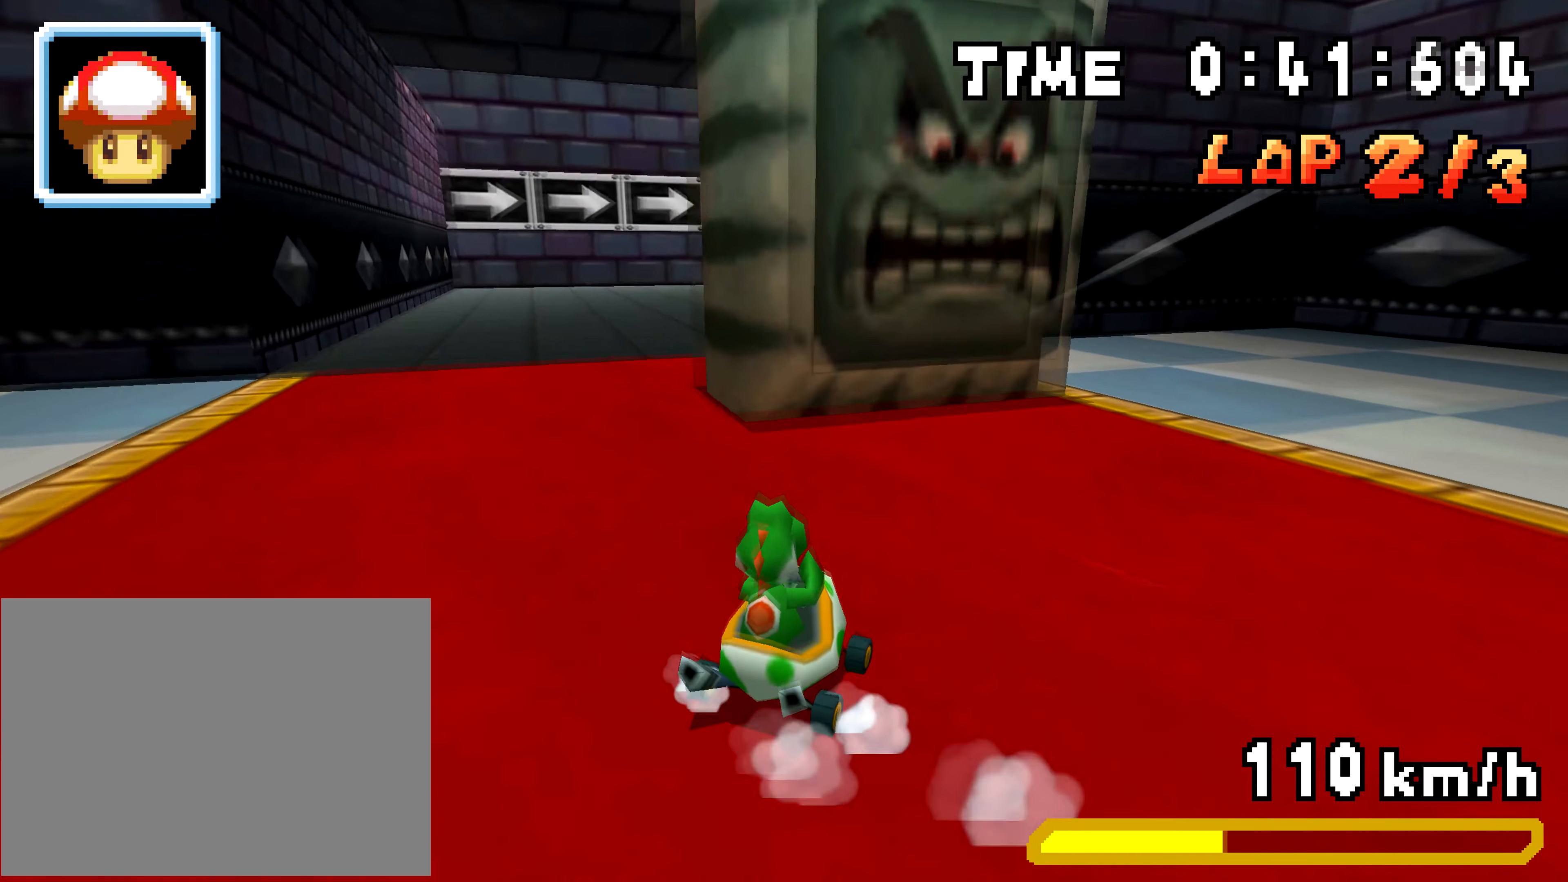
{"buttons": [], "events": [[66, "DPAD_LEFT", "up"], [83, "DPAD_RIGHT", "down"], [317, "DPAD_LEFT", "down"], [317, "DPAD_RIGHT", "up"], [500, "DPAD_LEFT", "up"]]}
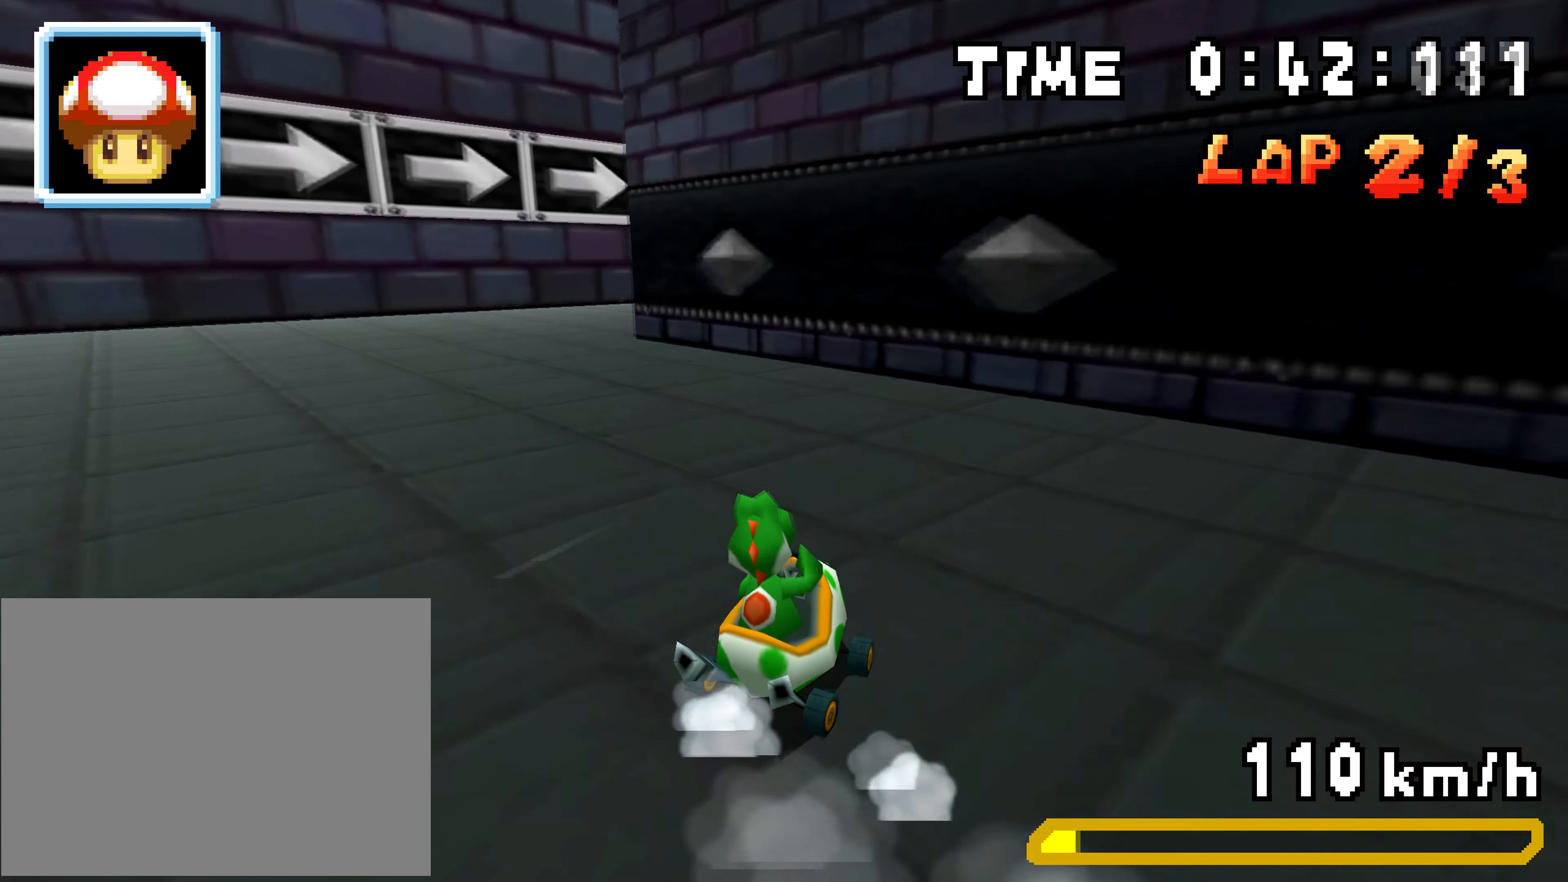
{"buttons": ["DPAD_LEFT"], "events": [[17, "DPAD_RIGHT", "down"], [434, "DPAD_LEFT", "down"], [434, "DPAD_RIGHT", "up"]]}
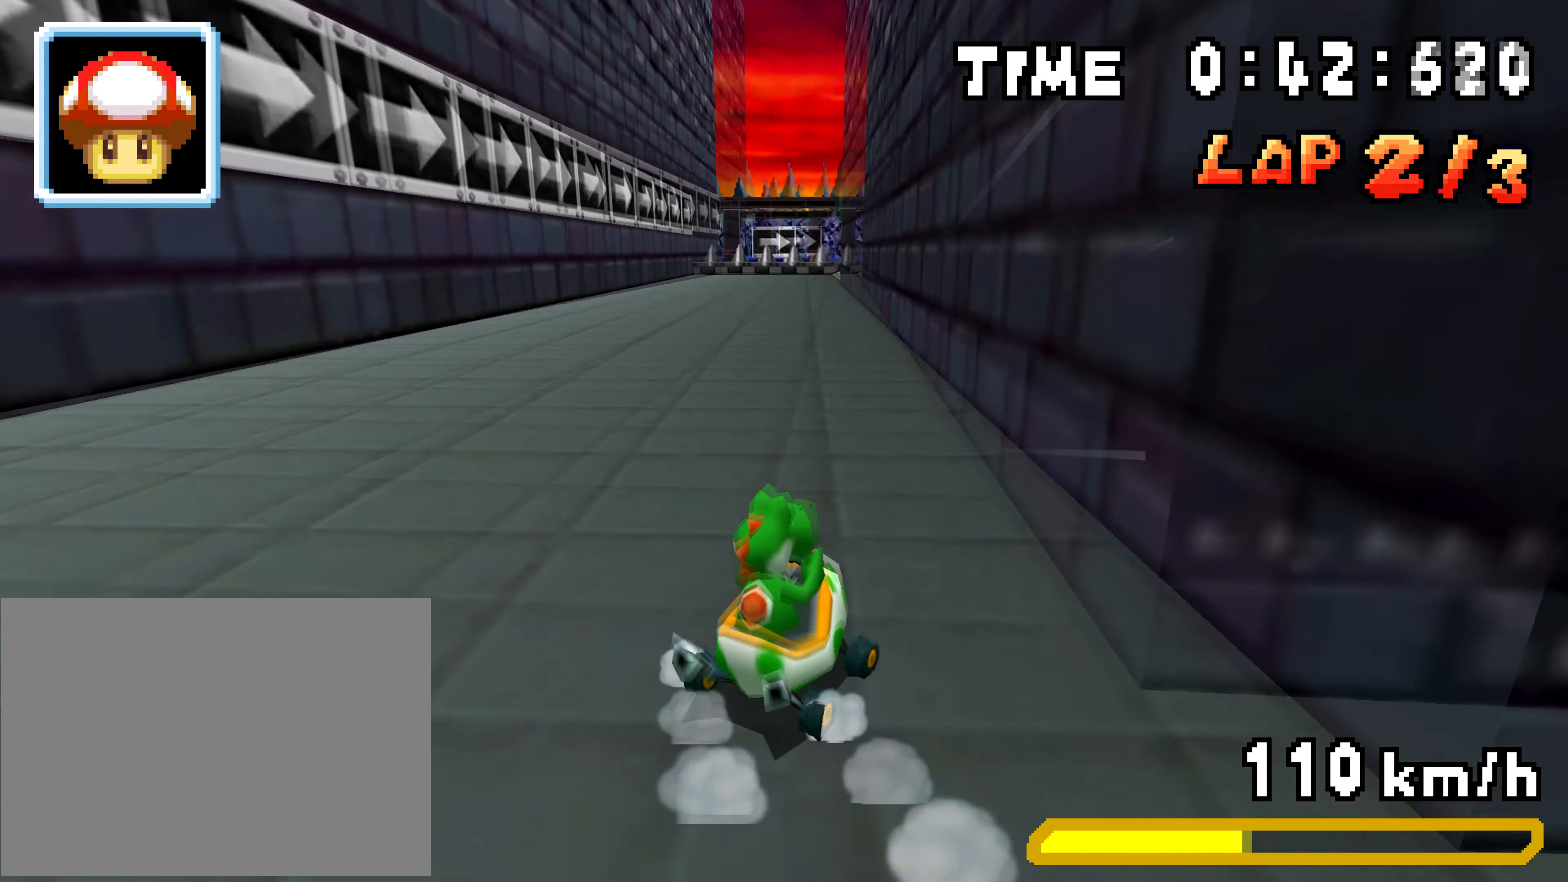
{"buttons": ["DPAD_LEFT"], "events": [[133, "DPAD_LEFT", "up"], [133, "DPAD_RIGHT", "down"], [350, "DPAD_RIGHT", "up"], [367, "DPAD_LEFT", "down"]]}
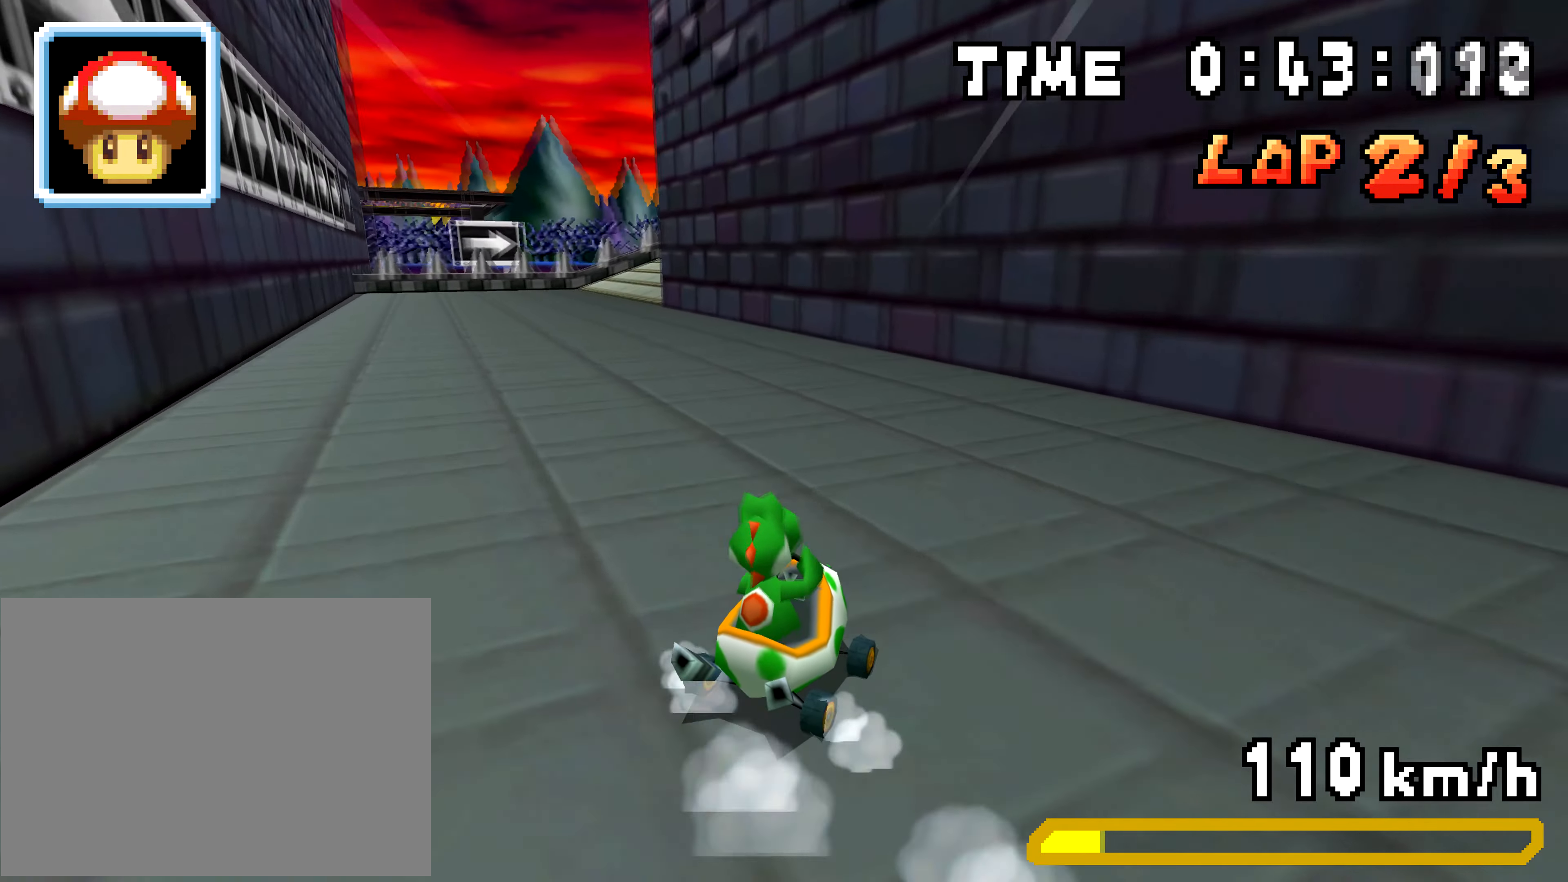
{"buttons": ["DPAD_RIGHT"]}
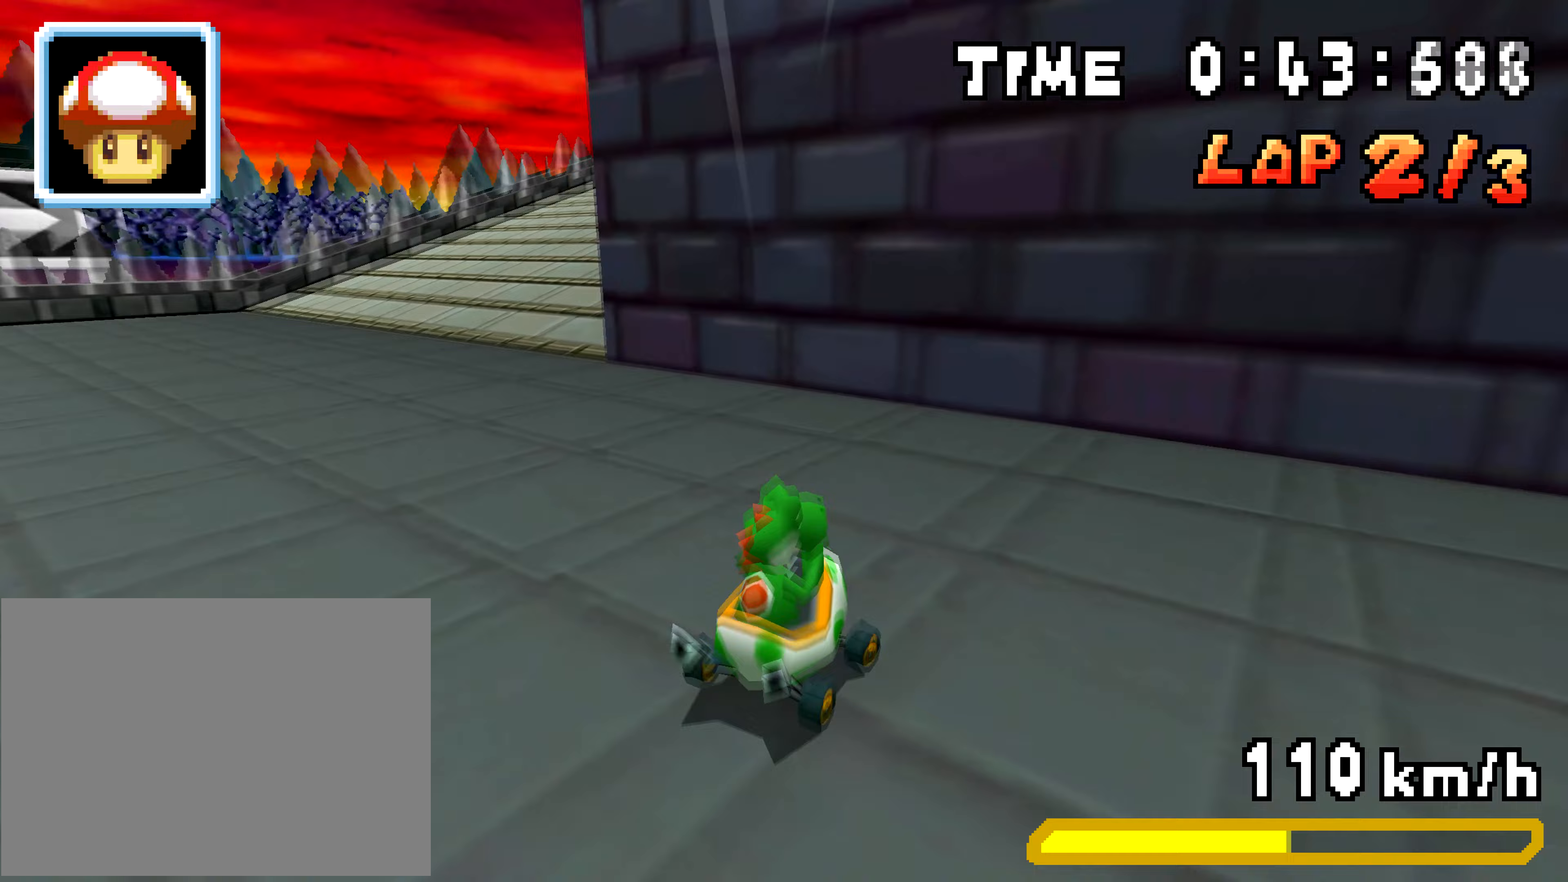
{"buttons": ["DPAD_LEFT"], "events": [[284, "DPAD_LEFT", "down"], [284, "DPAD_RIGHT", "up"]]}
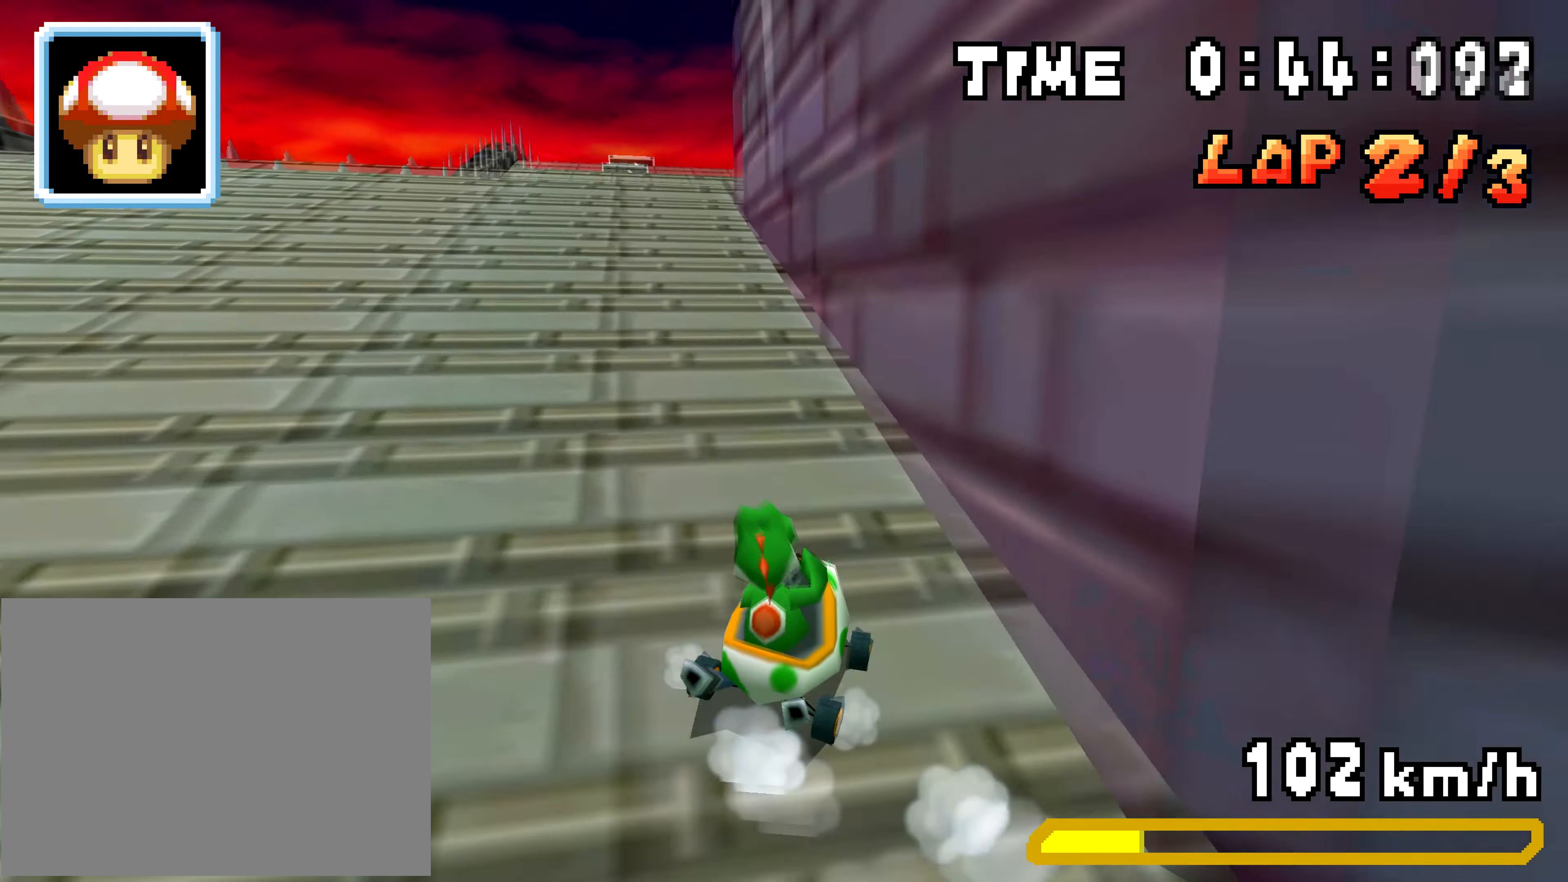
{"buttons": ["DPAD_RIGHT"], "events": [[50, "DPAD_LEFT", "up"], [50, "DPAD_RIGHT", "down"], [216, "DPAD_LEFT", "down"], [216, "DPAD_RIGHT", "up"], [400, "DPAD_LEFT", "up"], [417, "DPAD_RIGHT", "down"]]}
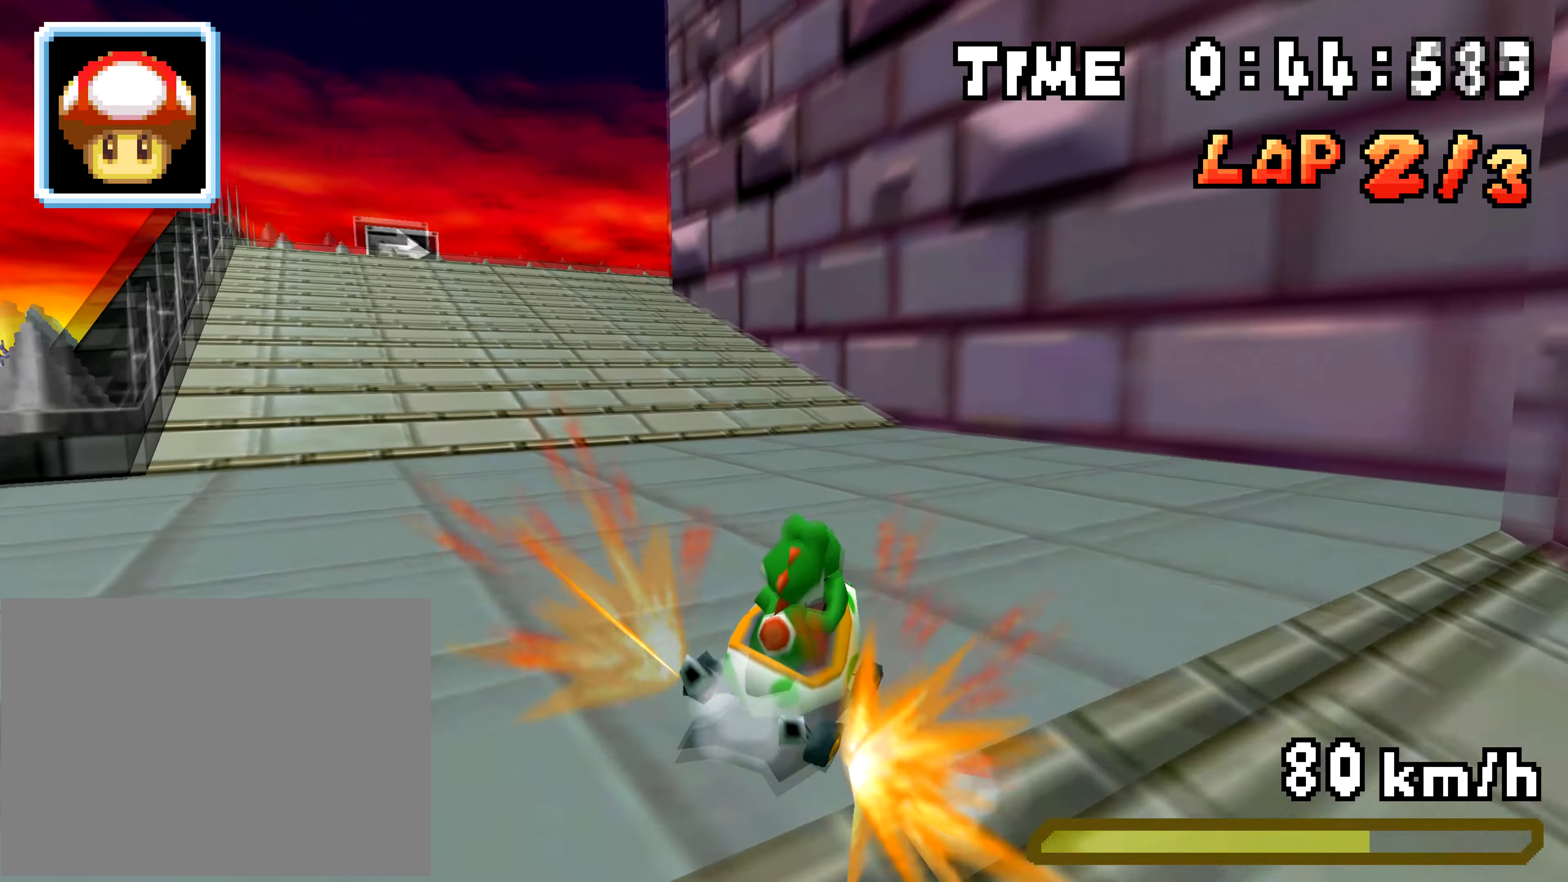
{"buttons": ["DPAD_LEFT"], "events": [[350, "DPAD_LEFT", "down"], [350, "DPAD_RIGHT", "up"], [434, "DPAD_LEFT", "up"], [501, "DPAD_LEFT", "down"]]}
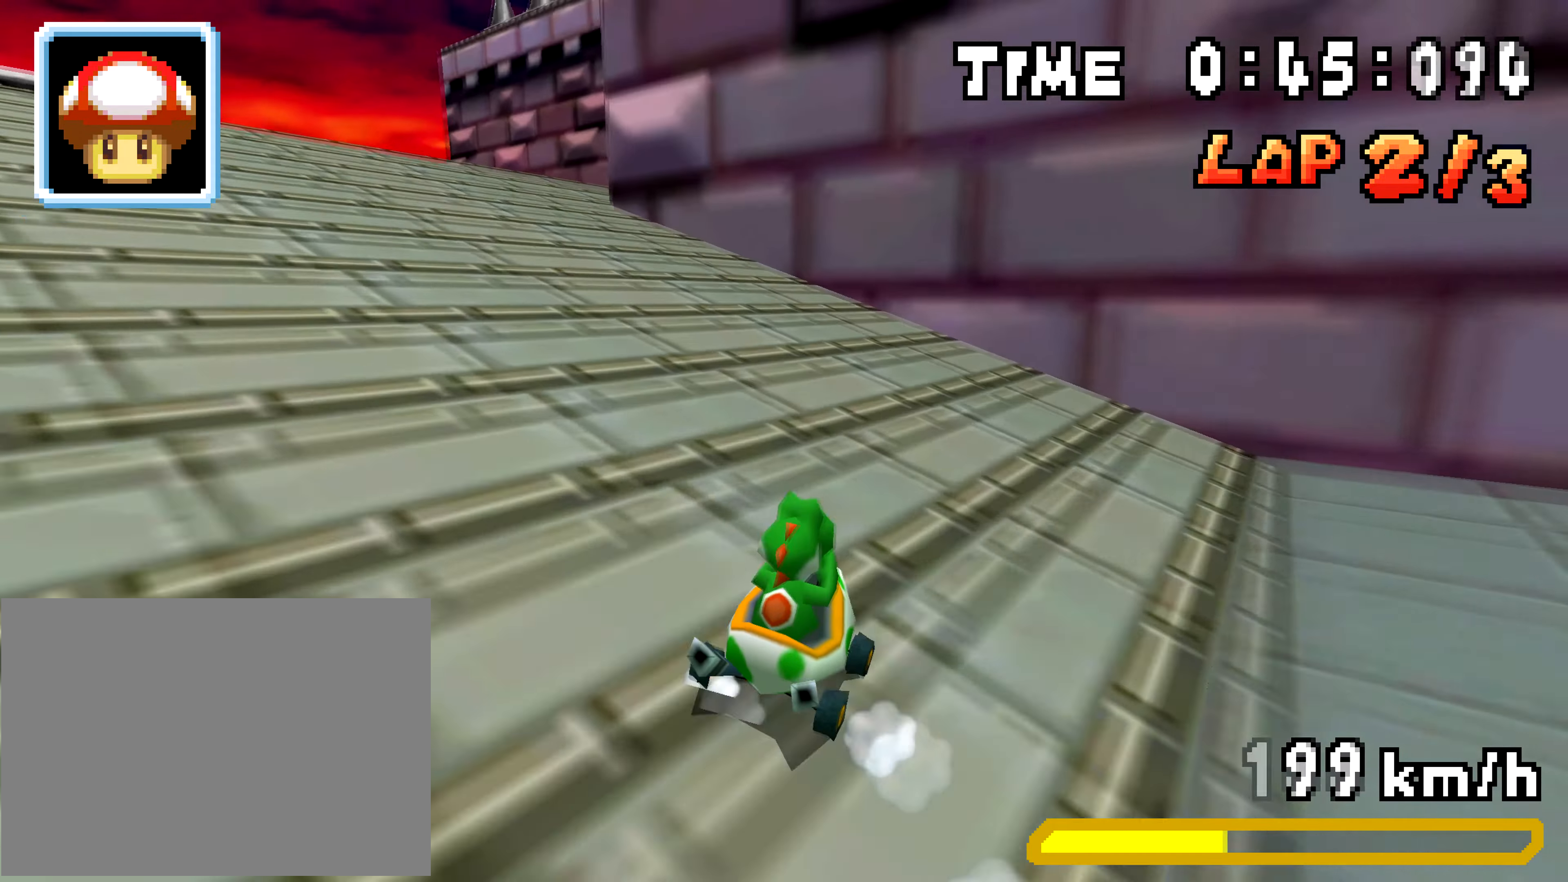
{"buttons": ["DPAD_RIGHT"], "events": [[16, "DPAD_RIGHT", "down"], [33, "DPAD_LEFT", "up"], [200, "DPAD_LEFT", "down"], [200, "DPAD_RIGHT", "up"], [250, "DPAD_LEFT", "up"], [367, "DPAD_RIGHT", "down"]]}
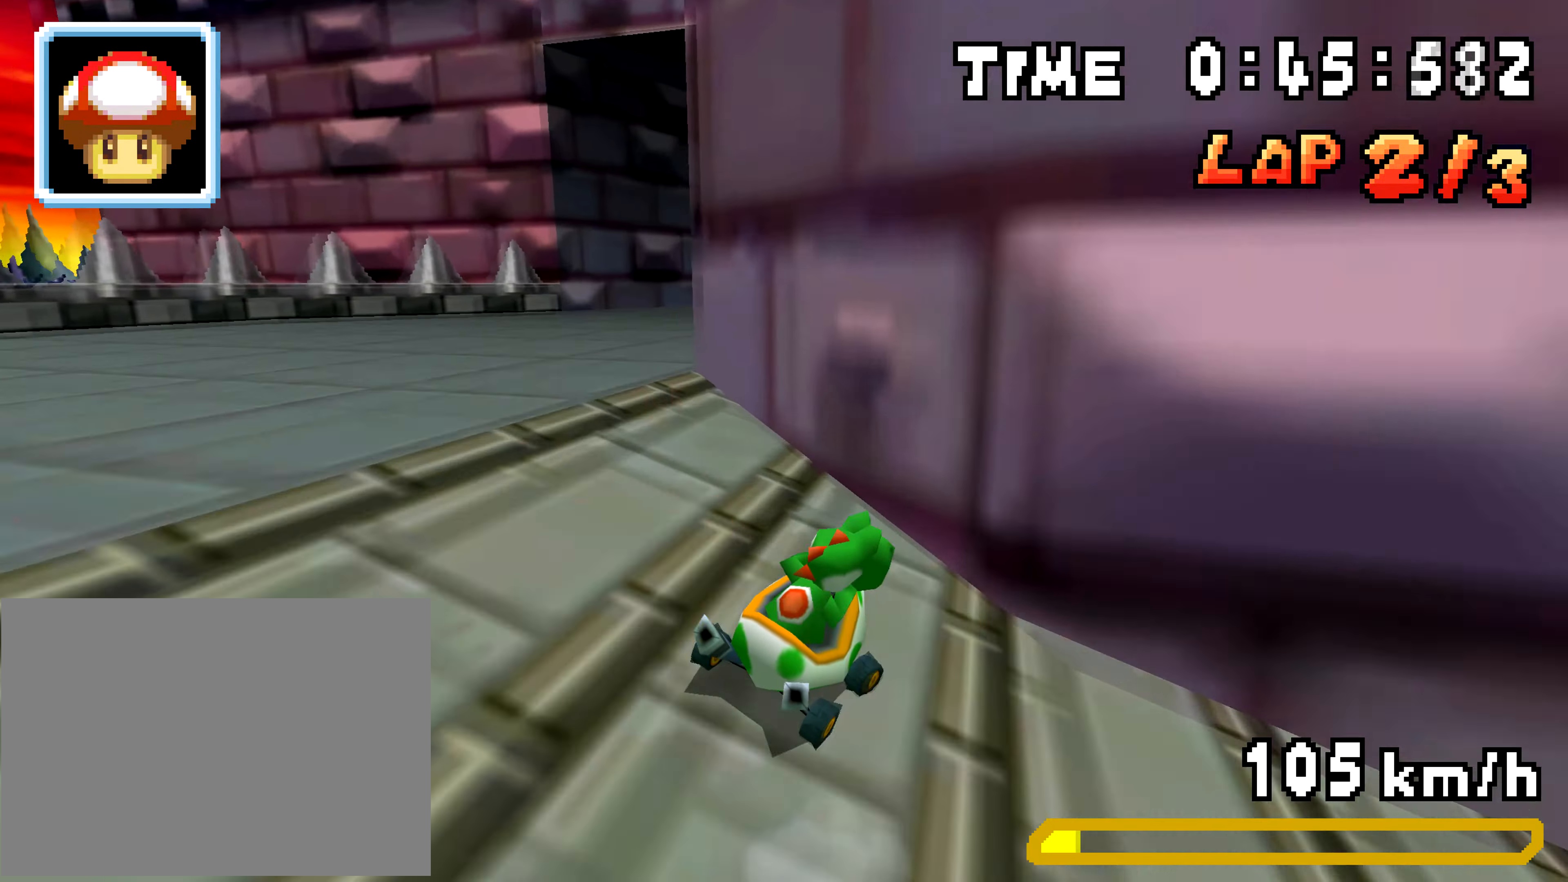
{"buttons": ["DPAD_LEFT"]}
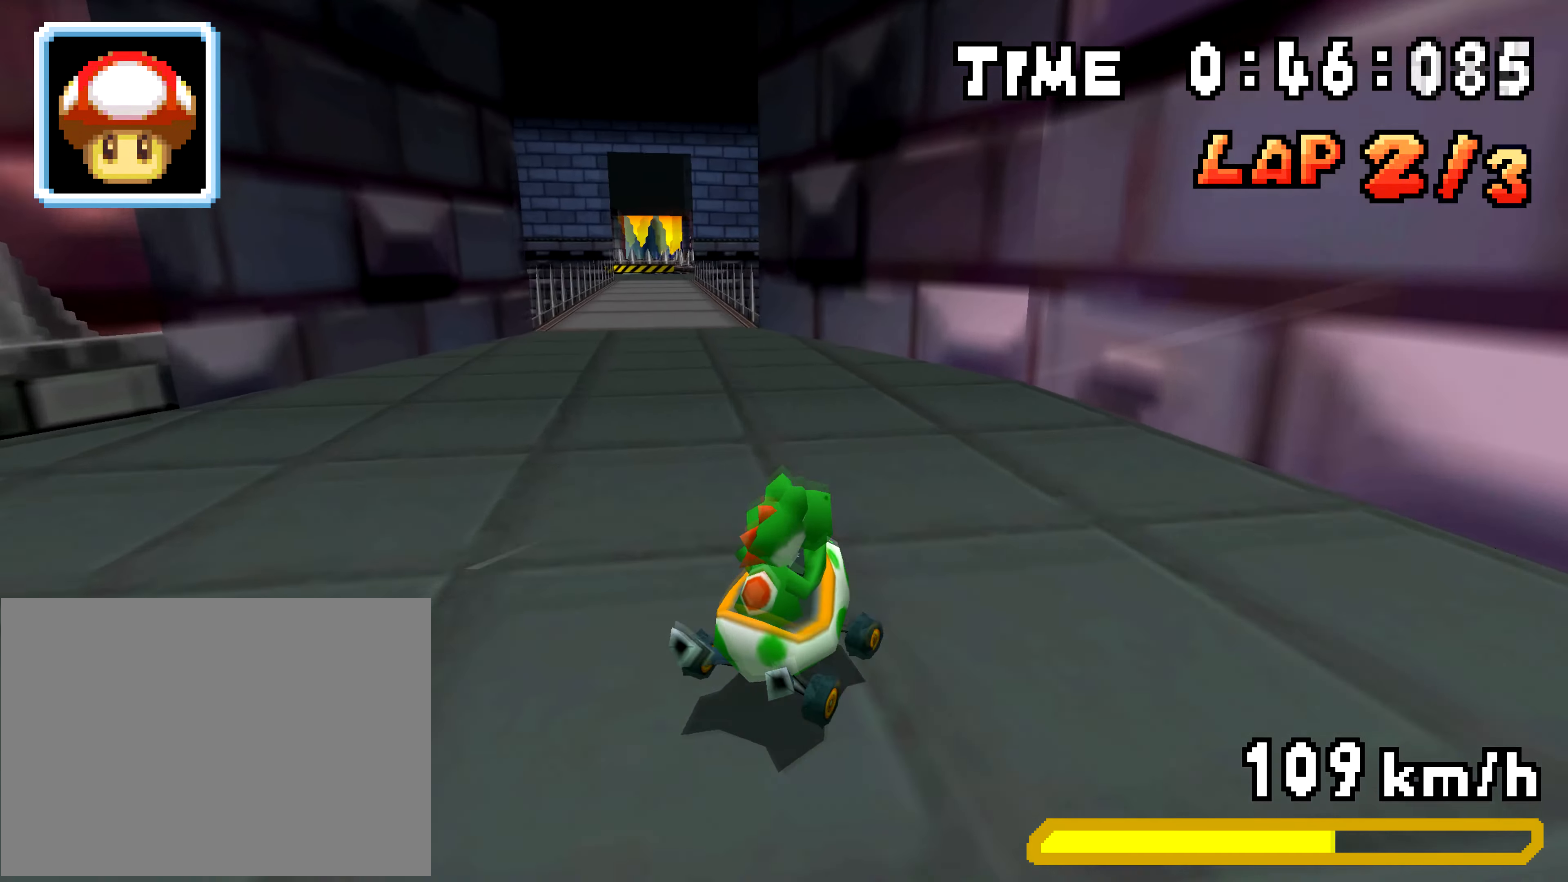
{"buttons": ["DPAD_LEFT"], "events": [[183, "DPAD_LEFT", "up"], [183, "DPAD_RIGHT", "down"], [350, "DPAD_RIGHT", "up"], [367, "DPAD_LEFT", "down"]]}
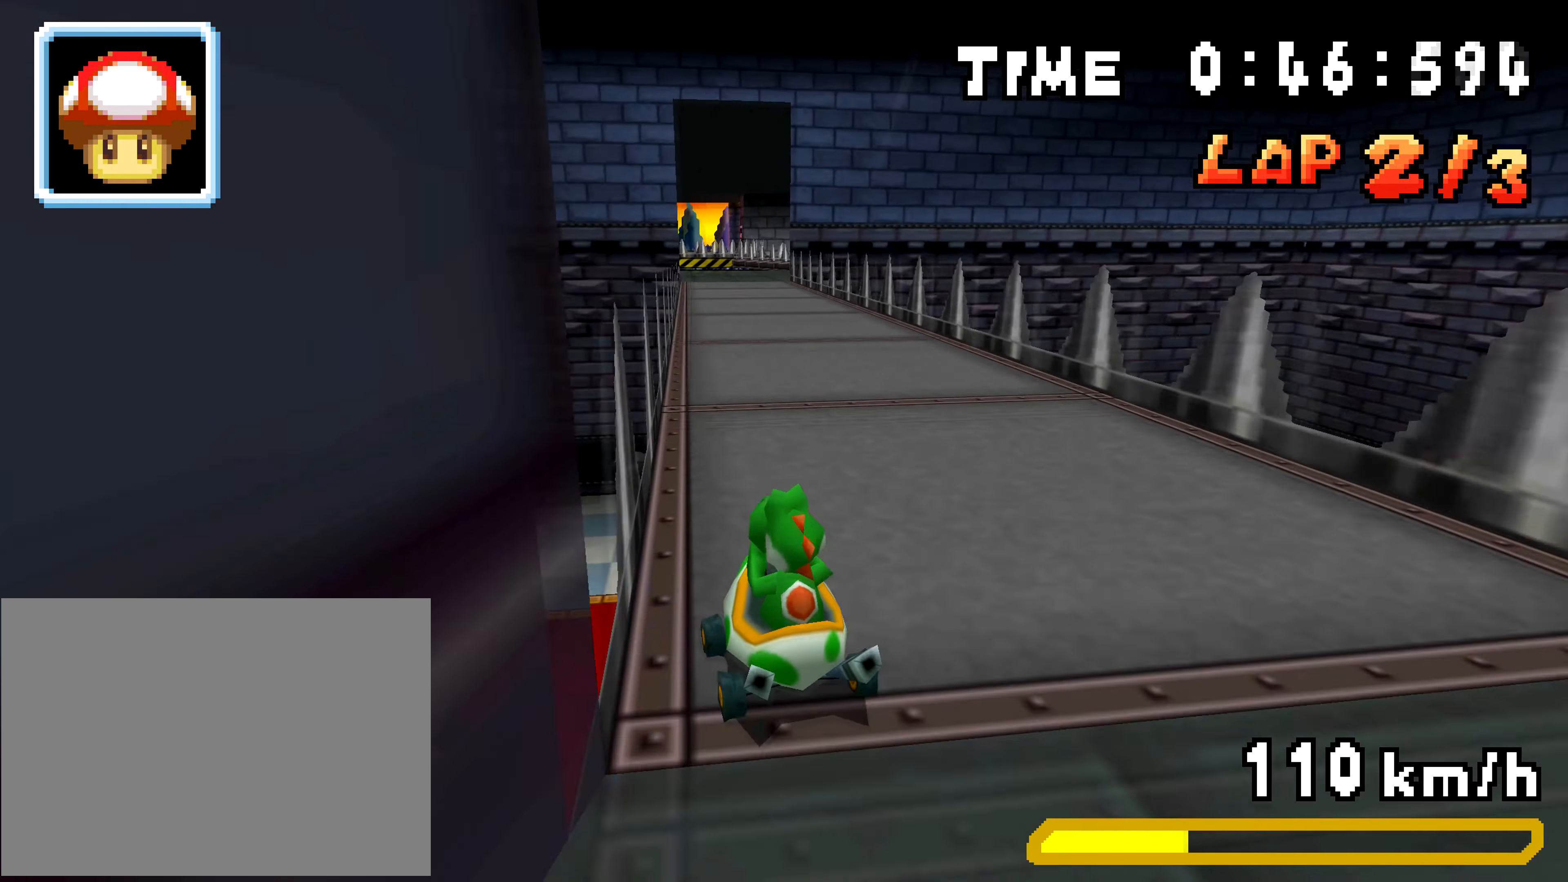
{"buttons": ["DPAD_RIGHT"], "events": [[50, "DPAD_LEFT", "up"], [50, "DPAD_RIGHT", "down"], [83, "DPAD_RIGHT", "up"], [150, "DPAD_RIGHT", "down"], [200, "DPAD_RIGHT", "up"], [200, "DPAD_UP", "down"], [217, "DPAD_LEFT", "down"], [234, "DPAD_UP", "up"], [350, "DPAD_LEFT", "up"], [367, "DPAD_RIGHT", "down"]]}
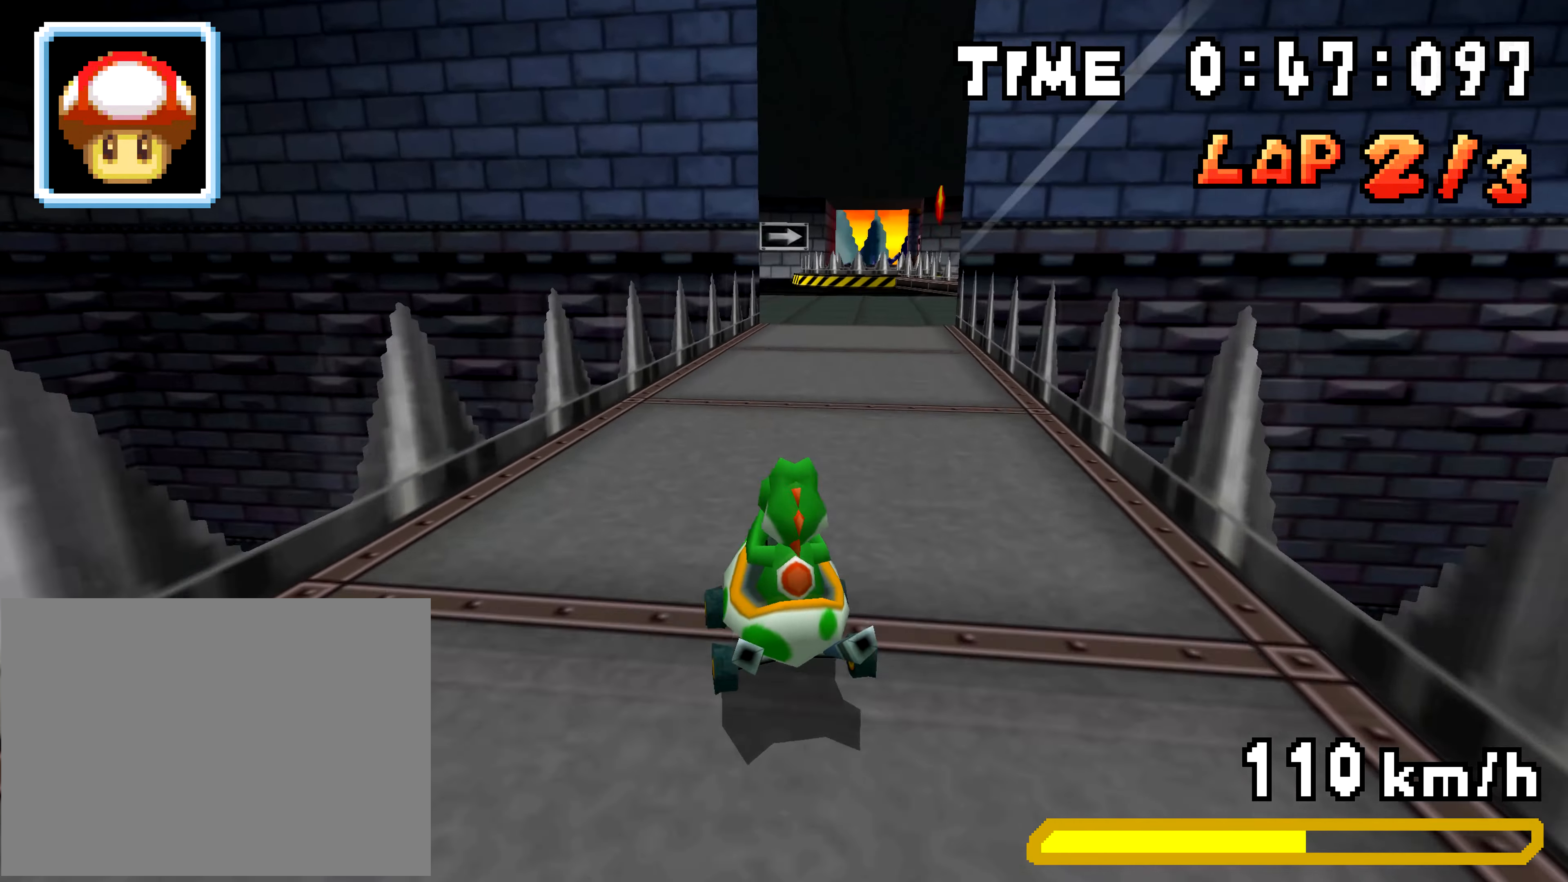
{"buttons": ["DPAD_RIGHT"], "events": [[216, "DPAD_RIGHT", "up"], [216, "DPAD_UP", "down"], [233, "DPAD_LEFT", "down"], [233, "DPAD_UP", "up"], [417, "DPAD_LEFT", "up"], [417, "DPAD_RIGHT", "down"]]}
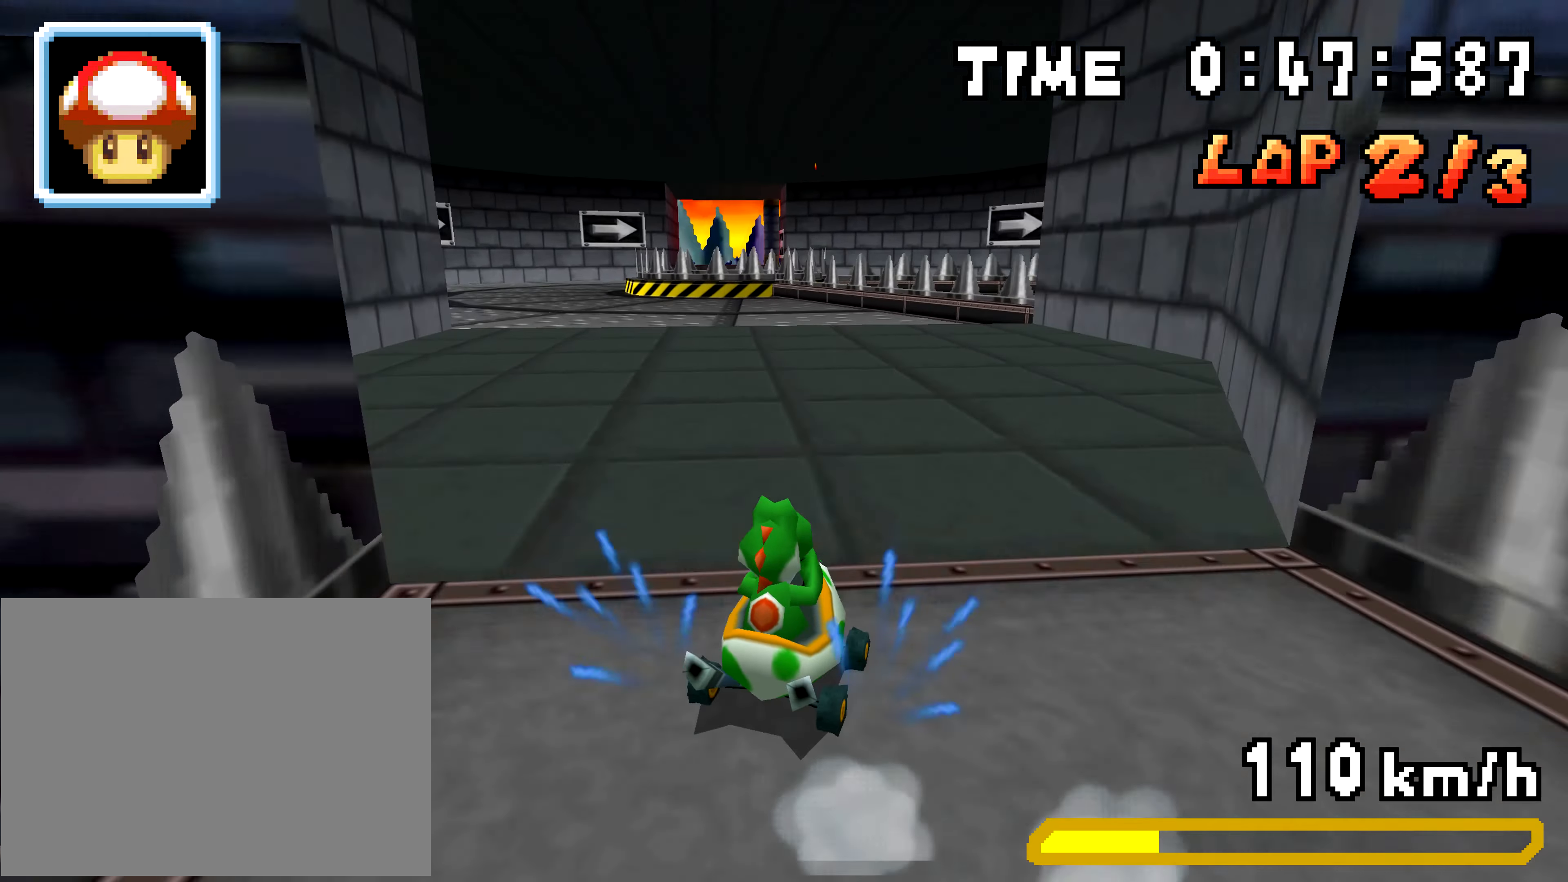
{"buttons": [], "events": [[83, "DPAD_LEFT", "down"], [83, "DPAD_RIGHT", "up"], [250, "DPAD_LEFT", "up"], [267, "DPAD_RIGHT", "down"], [317, "DPAD_RIGHT", "up"], [350, "DPAD_LEFT", "down"], [367, "DPAD_LEFT", "up"]]}
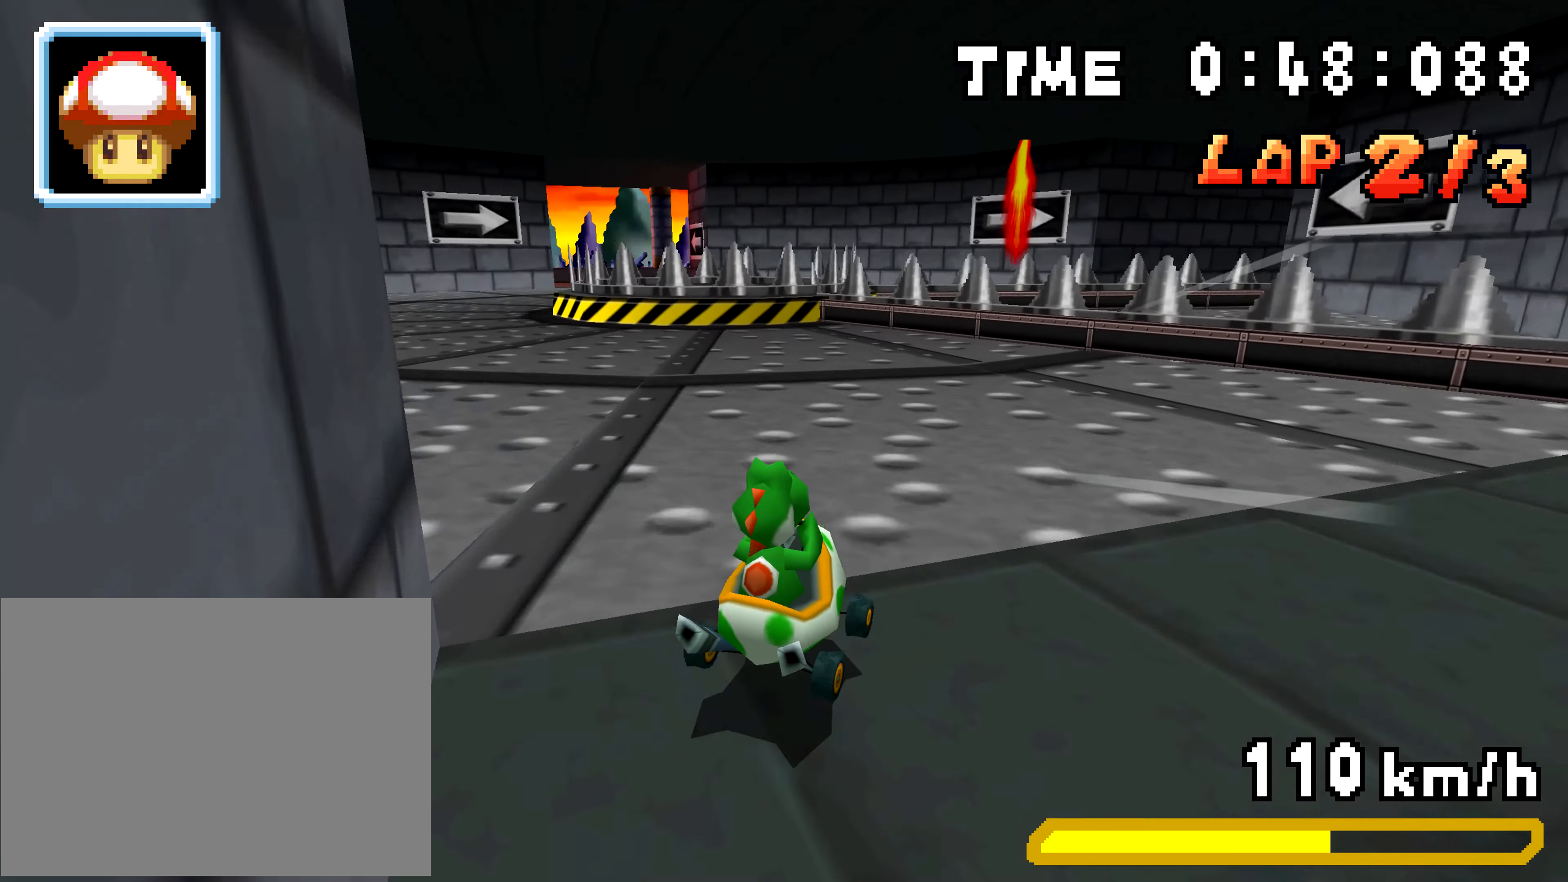
{"buttons": ["DPAD_RIGHT"], "events": [[133, "DPAD_RIGHT", "down"], [216, "DPAD_RIGHT", "up"], [233, "DPAD_LEFT", "down"], [400, "DPAD_LEFT", "up"], [417, "DPAD_RIGHT", "down"]]}
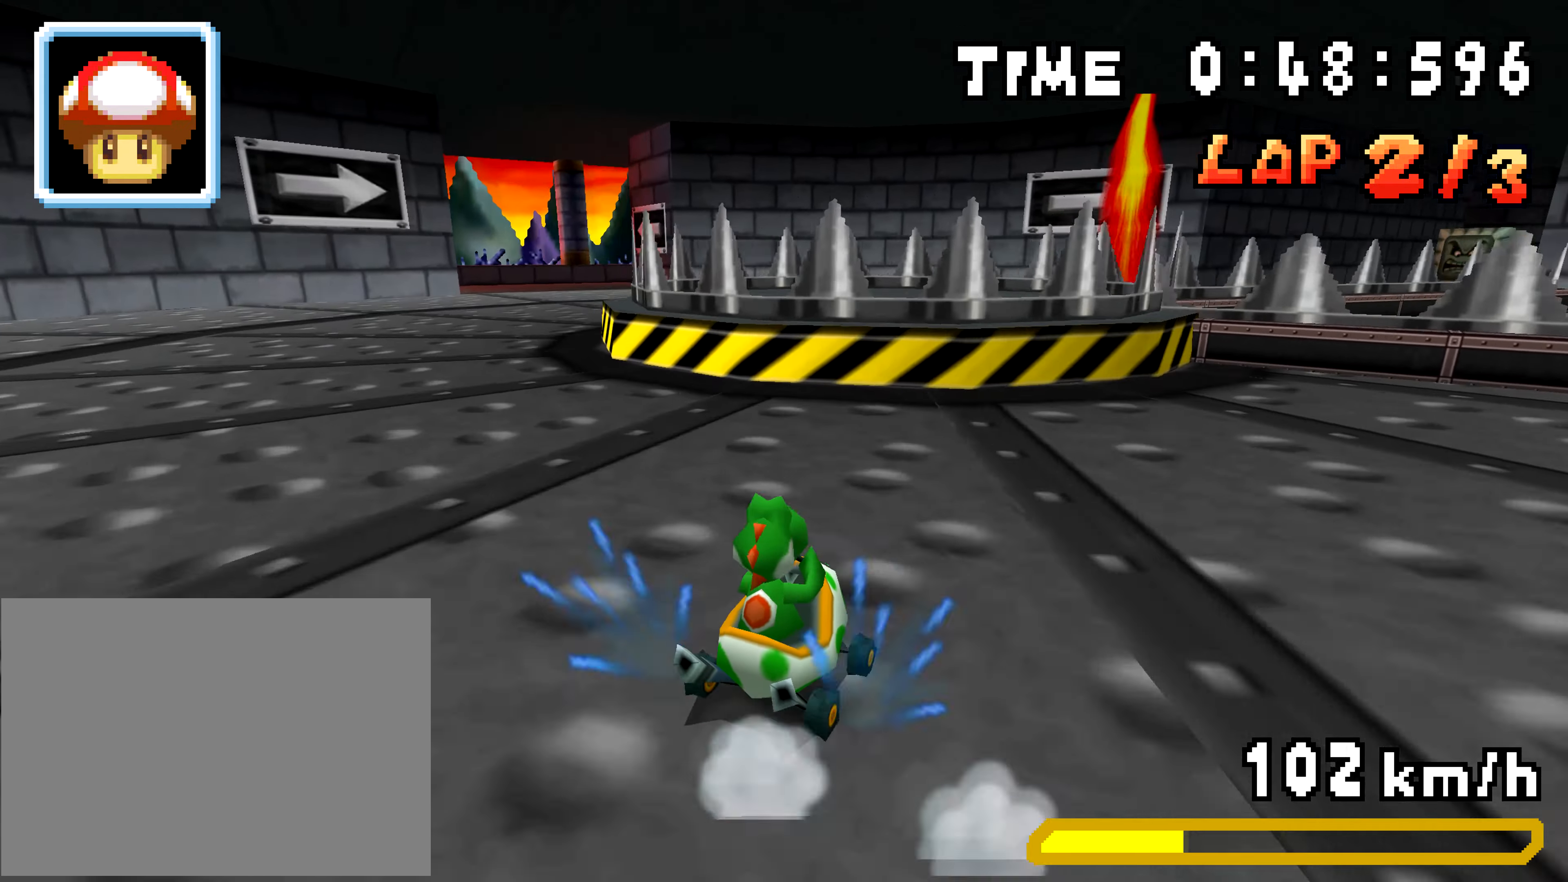
{"buttons": ["DPAD_RIGHT"], "events": [[67, "DPAD_RIGHT", "up"], [84, "DPAD_LEFT", "down"], [251, "DPAD_LEFT", "up"], [267, "DPAD_RIGHT", "down"]]}
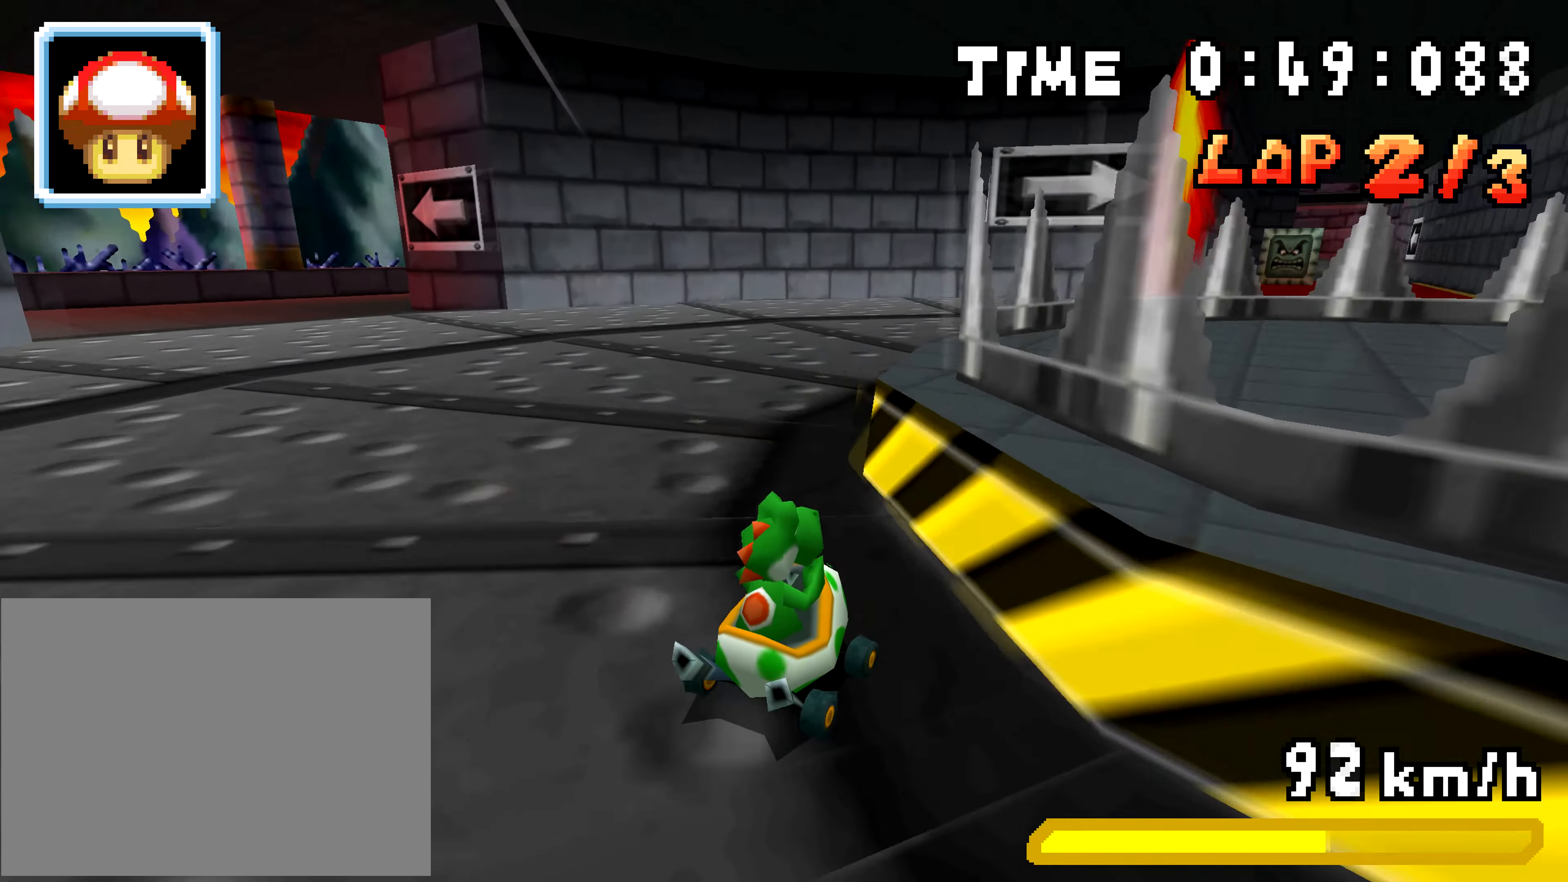
{"buttons": ["DPAD_RIGHT"], "events": []}
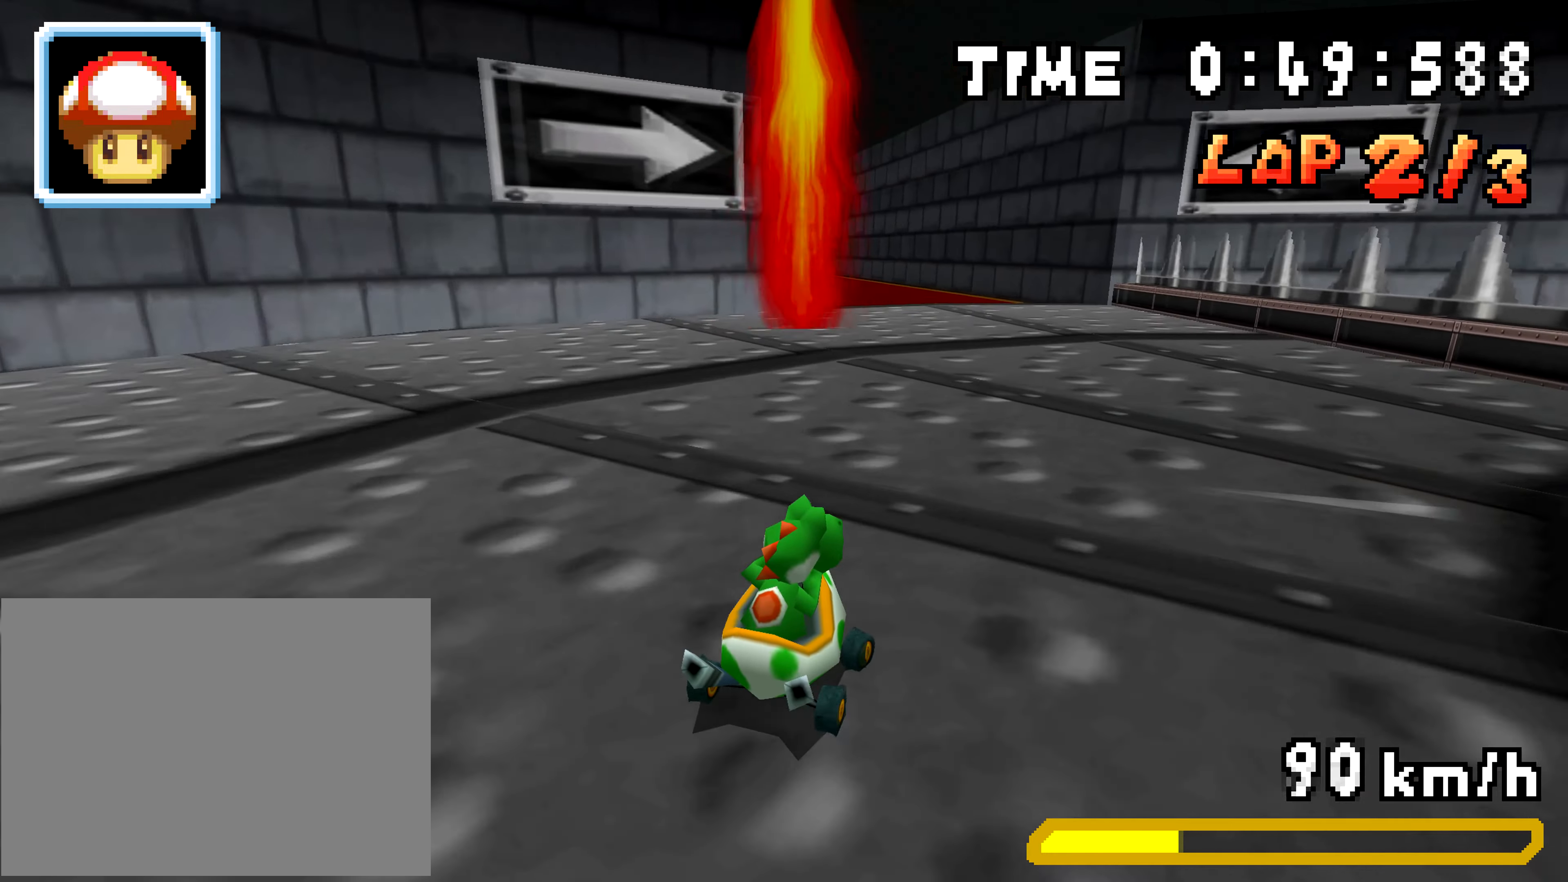
{"buttons": ["DPAD_LEFT"], "events": [[17, "DPAD_RIGHT", "up"], [50, "DPAD_LEFT", "down"], [267, "DPAD_LEFT", "up"], [284, "DPAD_RIGHT", "down"], [434, "DPAD_RIGHT", "up"], [434, "DPAD_UP", "down"], [451, "DPAD_LEFT", "down"], [451, "DPAD_UP", "up"]]}
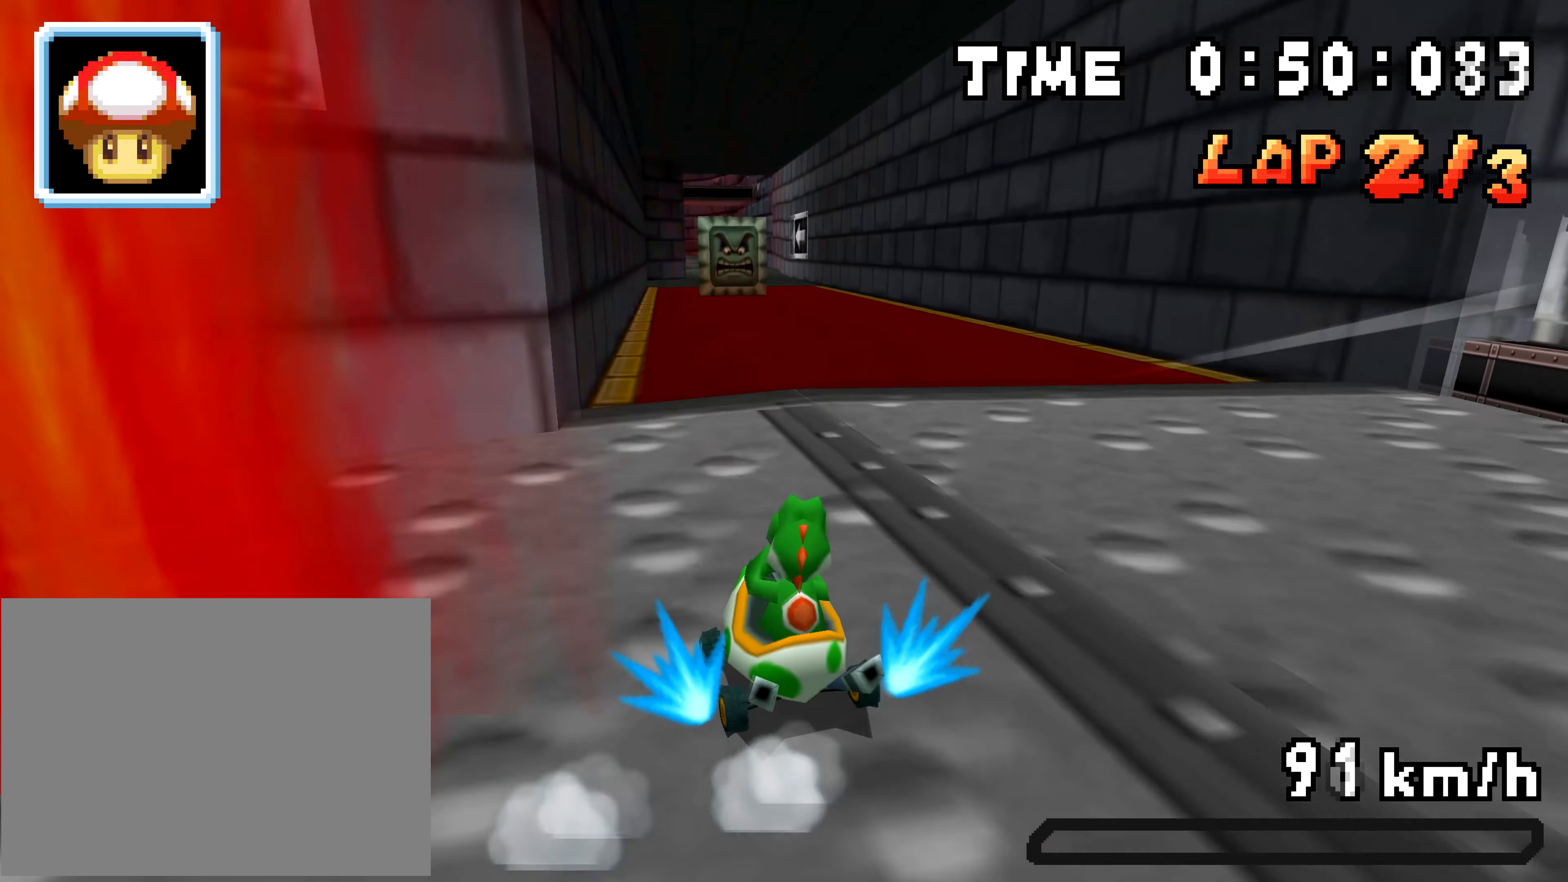
{"buttons": ["DPAD_RIGHT"], "events": [[133, "DPAD_LEFT", "up"], [150, "DPAD_RIGHT", "down"], [183, "DPAD_RIGHT", "up"], [233, "DPAD_RIGHT", "down"], [283, "DPAD_RIGHT", "up"], [283, "DPAD_UP", "down"], [300, "DPAD_LEFT", "down"], [300, "DPAD_UP", "up"], [450, "DPAD_LEFT", "up"], [467, "DPAD_RIGHT", "down"]]}
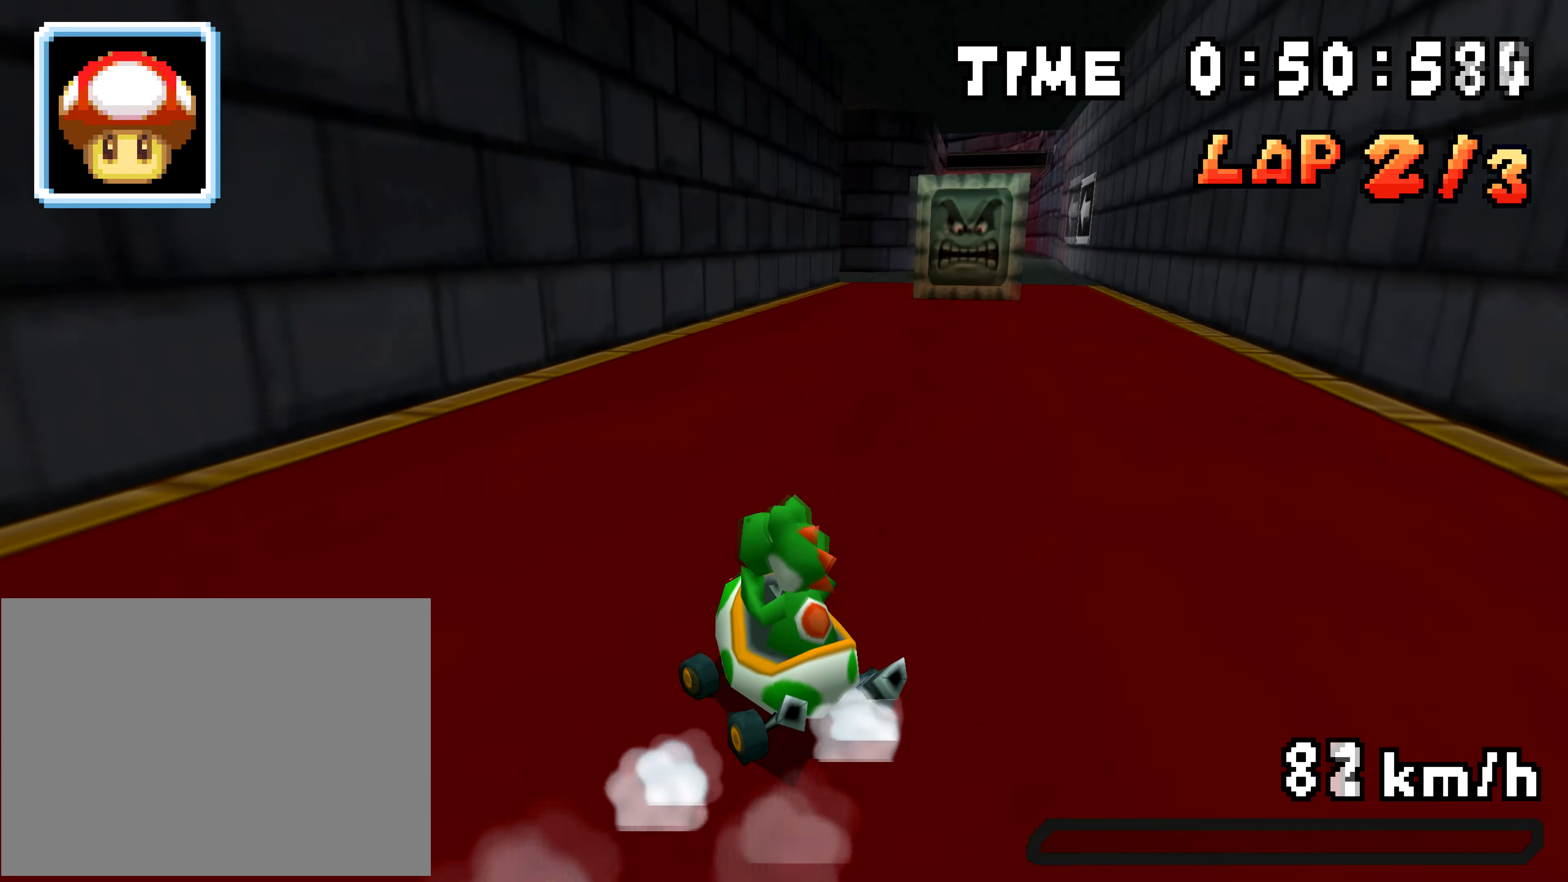
{"buttons": ["DPAD_RIGHT"], "events": [[117, "DPAD_RIGHT", "up"], [117, "DPAD_UP", "down"], [134, "DPAD_LEFT", "down"], [134, "DPAD_UP", "up"], [251, "DPAD_LEFT", "up"], [267, "DPAD_RIGHT", "down"]]}
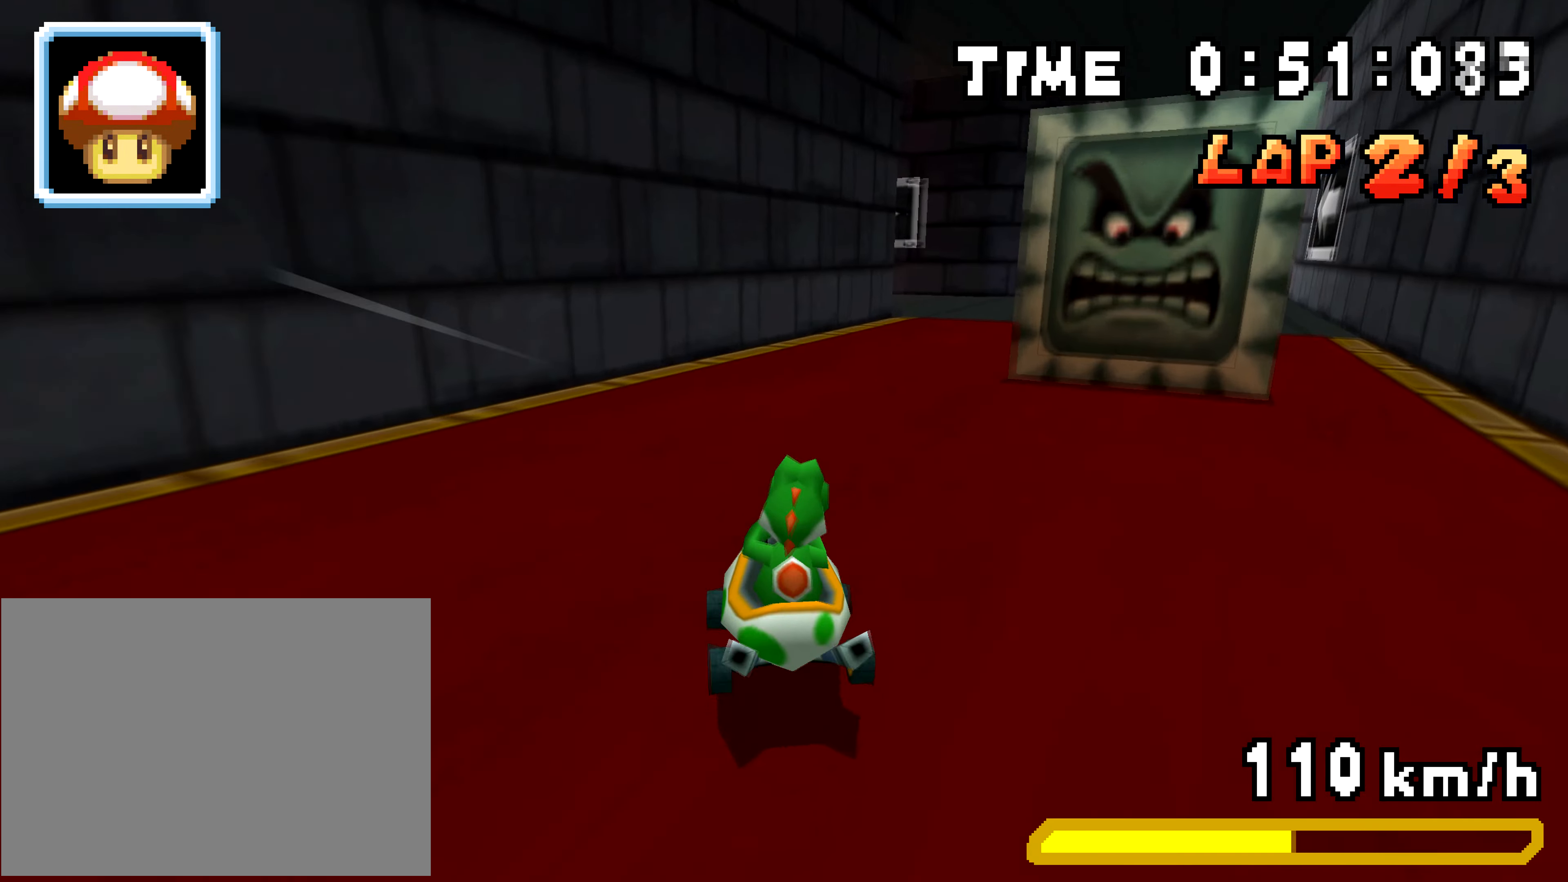
{"buttons": [], "events": [[133, "DPAD_RIGHT", "up"], [434, "DPAD_LEFT", "down"], [500, "DPAD_LEFT", "up"]]}
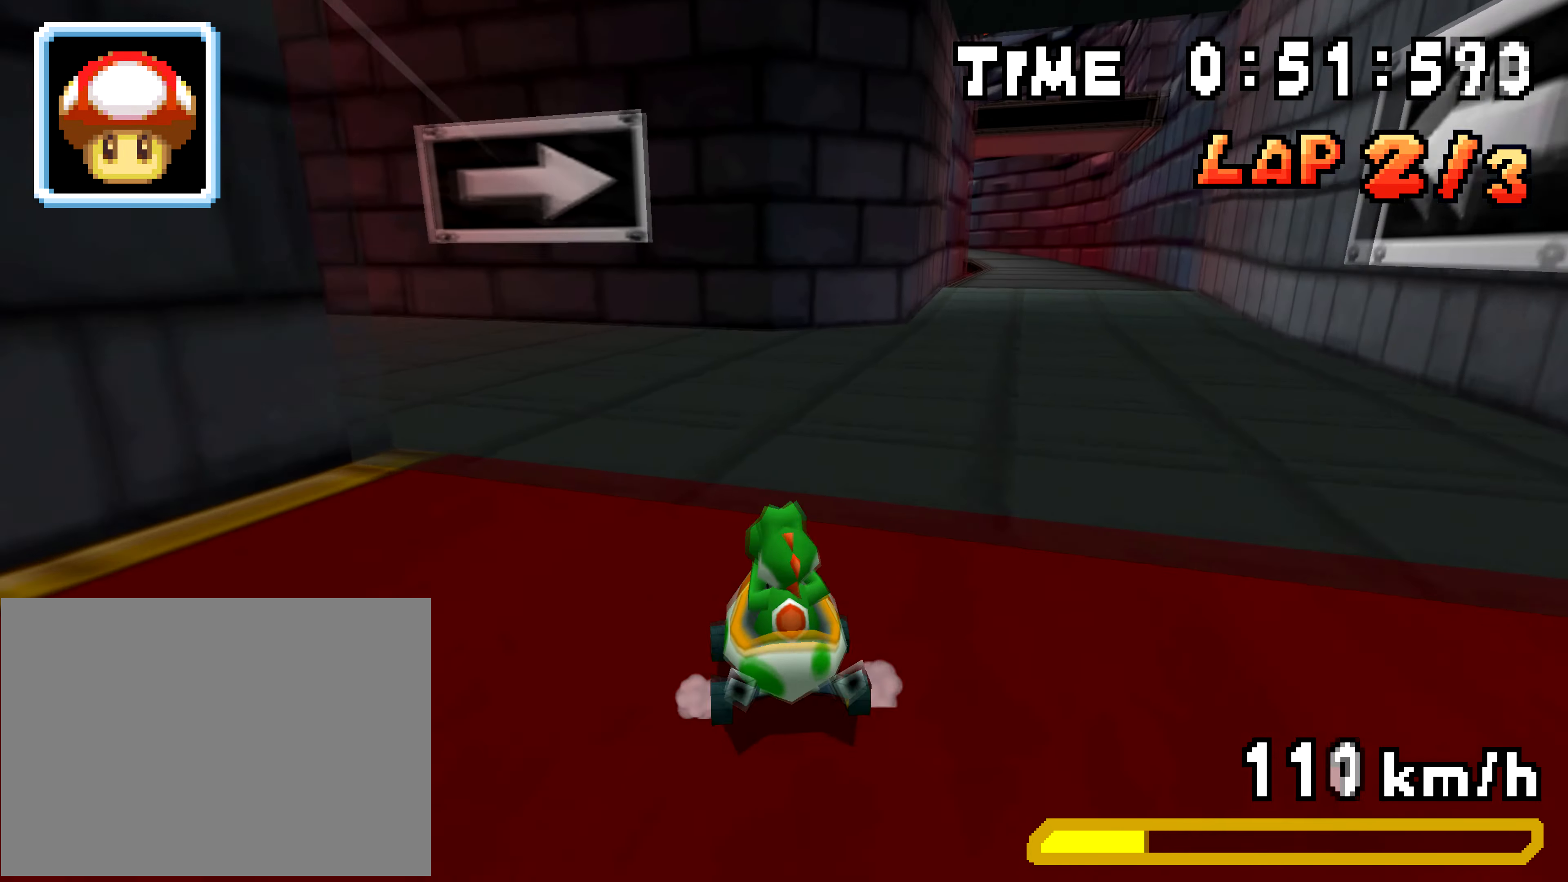
{"buttons": ["DPAD_RIGHT"], "events": [[17, "DPAD_RIGHT", "down"], [217, "DPAD_LEFT", "down"], [217, "DPAD_RIGHT", "up"], [401, "DPAD_LEFT", "up"], [401, "DPAD_RIGHT", "down"]]}
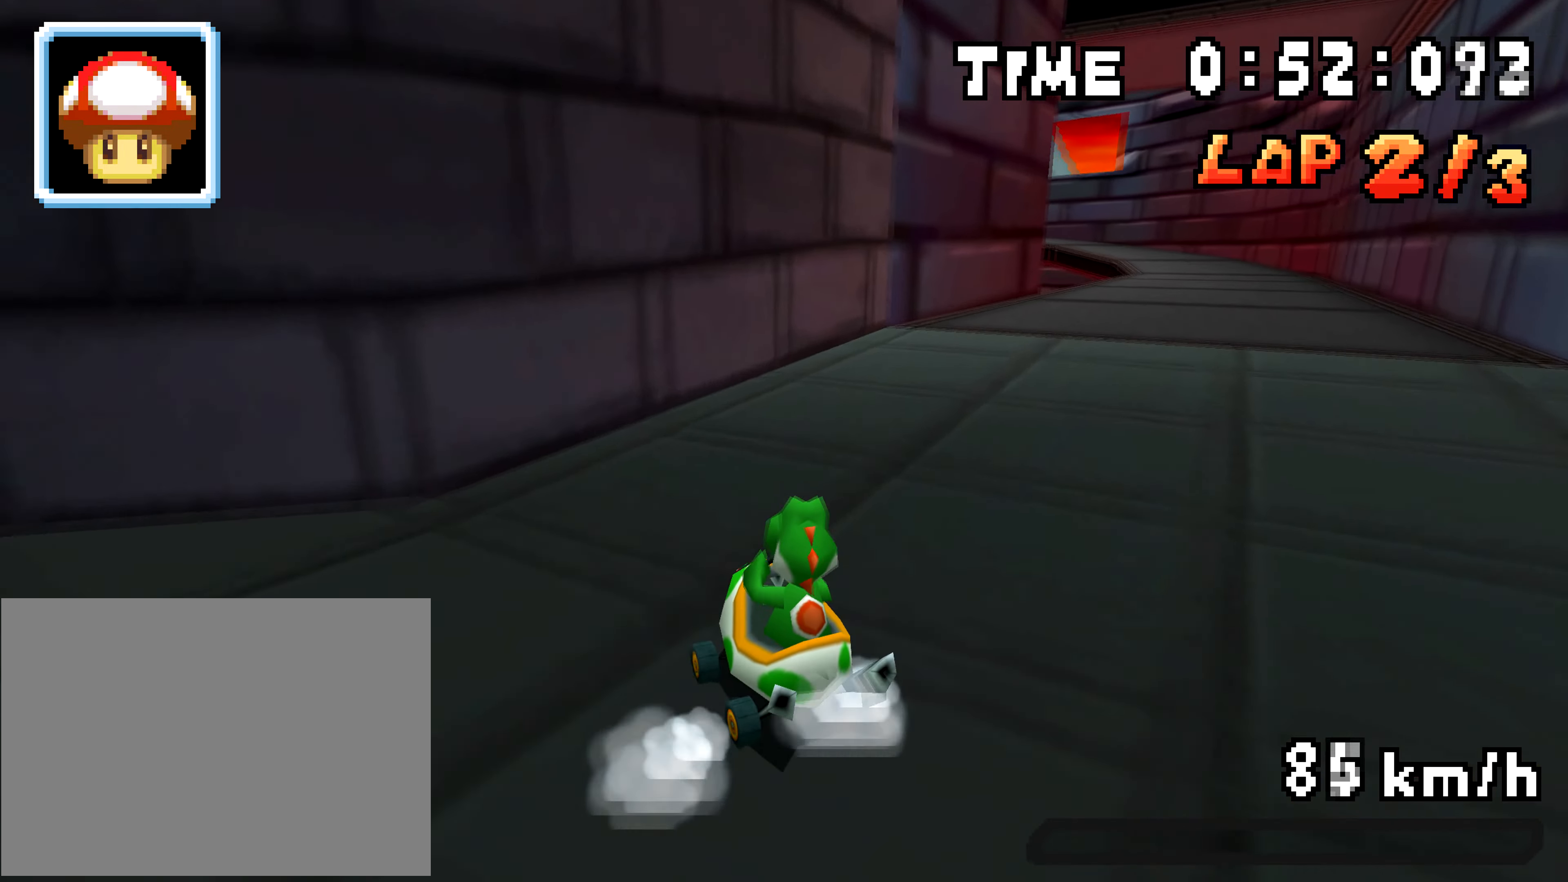
{"buttons": ["DPAD_RIGHT"], "events": [[33, "DPAD_UP", "down"], [50, "DPAD_LEFT", "down"], [50, "DPAD_RIGHT", "up"], [83, "DPAD_UP", "up"], [133, "DPAD_LEFT", "up"], [133, "DPAD_RIGHT", "down"]]}
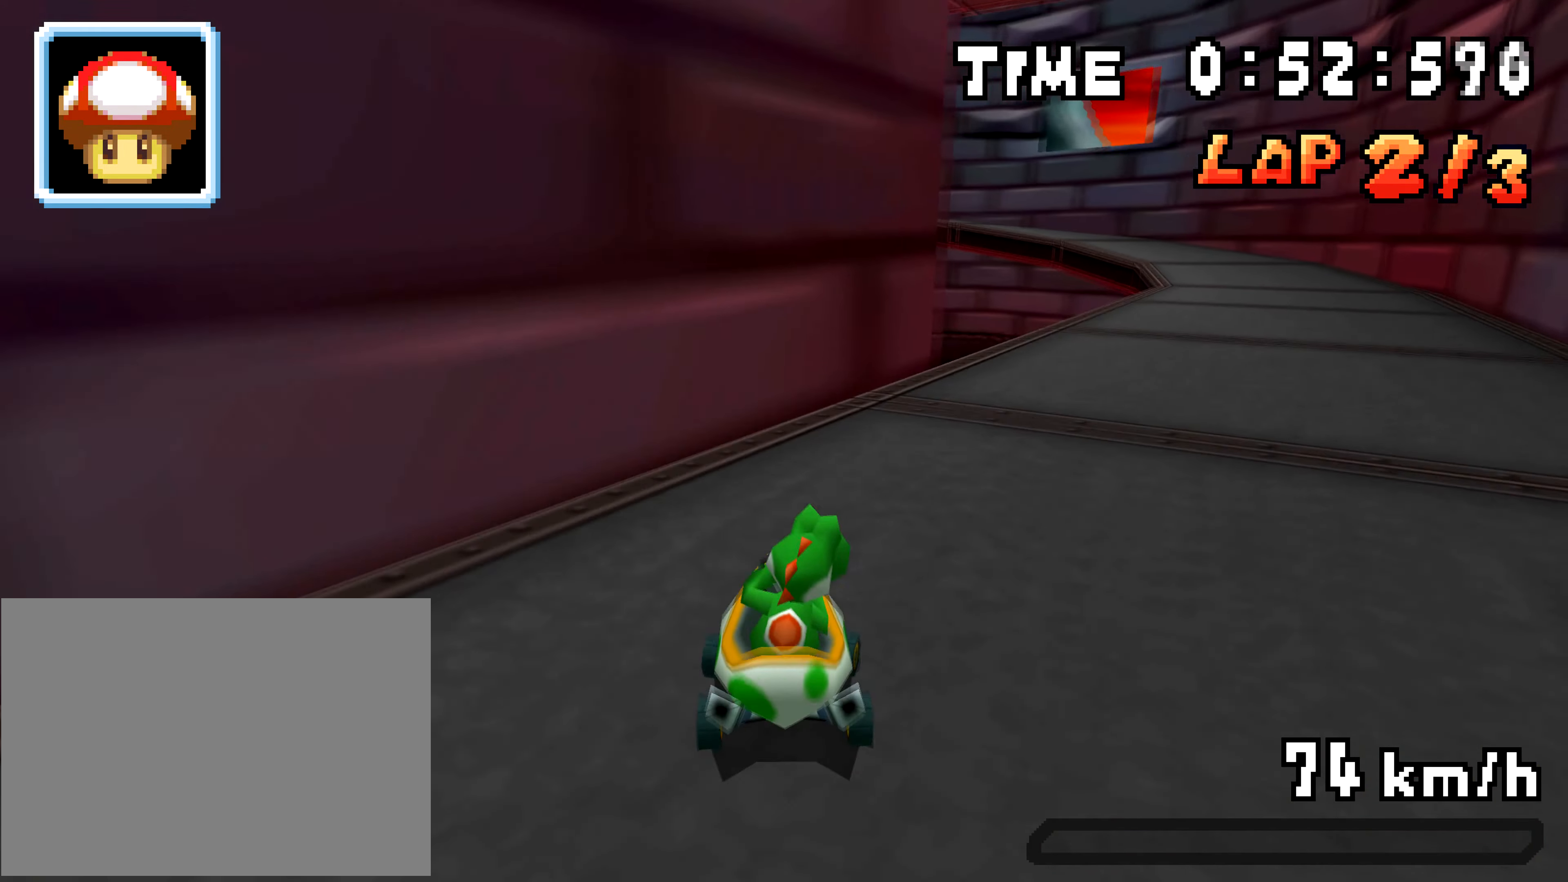
{"buttons": ["DPAD_RIGHT"], "events": [[50, "DPAD_RIGHT", "up"], [234, "DPAD_LEFT", "down"], [284, "DPAD_LEFT", "up"], [301, "DPAD_RIGHT", "down"]]}
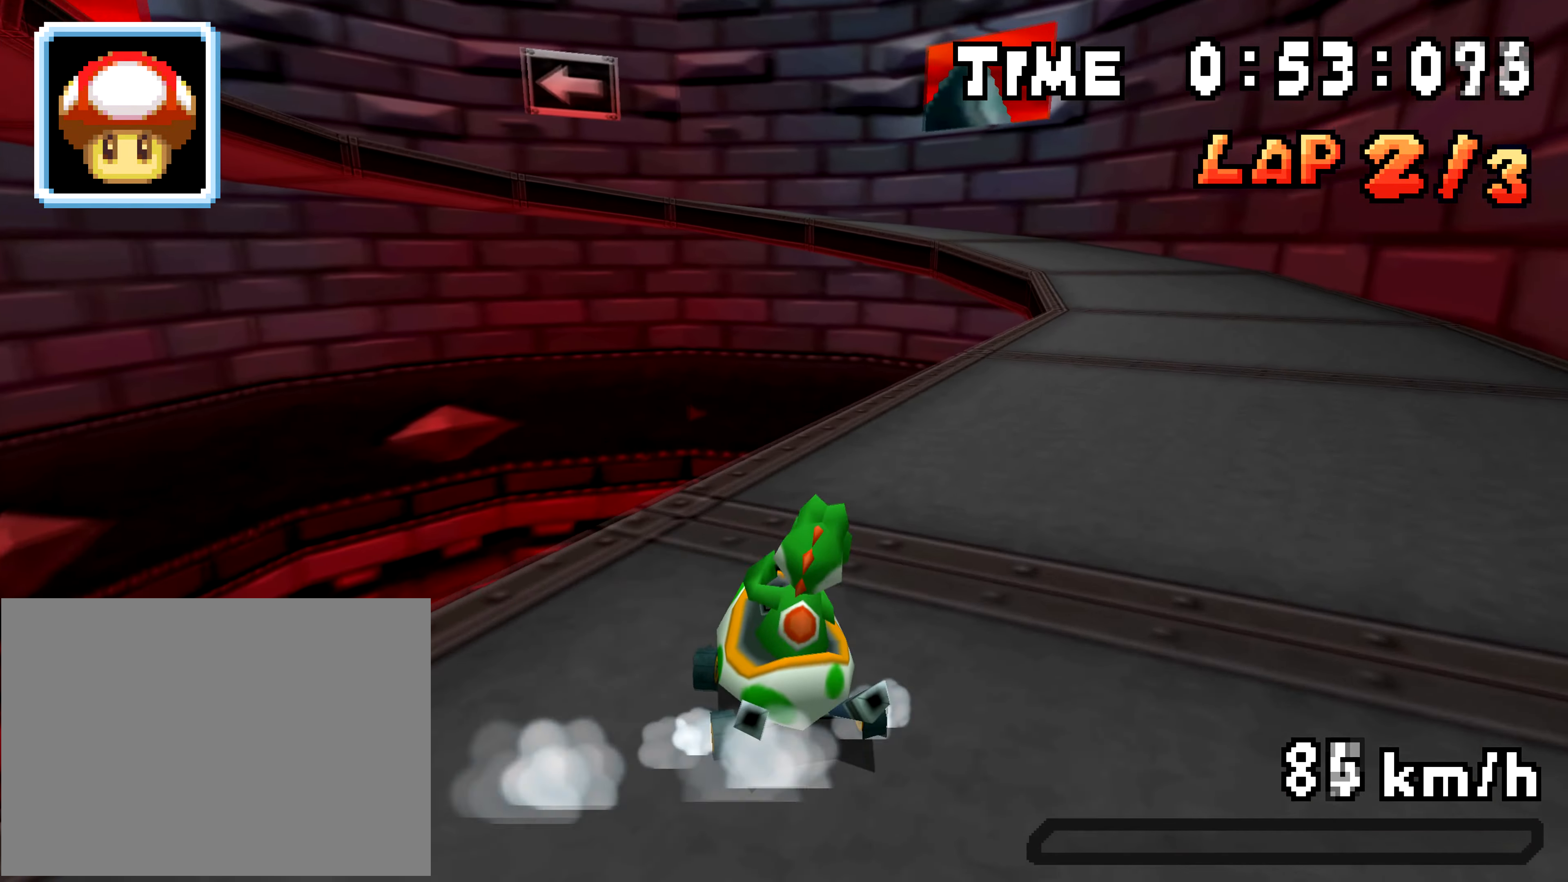
{"buttons": ["DPAD_RIGHT"], "events": [[67, "DPAD_RIGHT", "up"], [83, "DPAD_LEFT", "down"], [283, "DPAD_LEFT", "up"], [283, "DPAD_RIGHT", "down"]]}
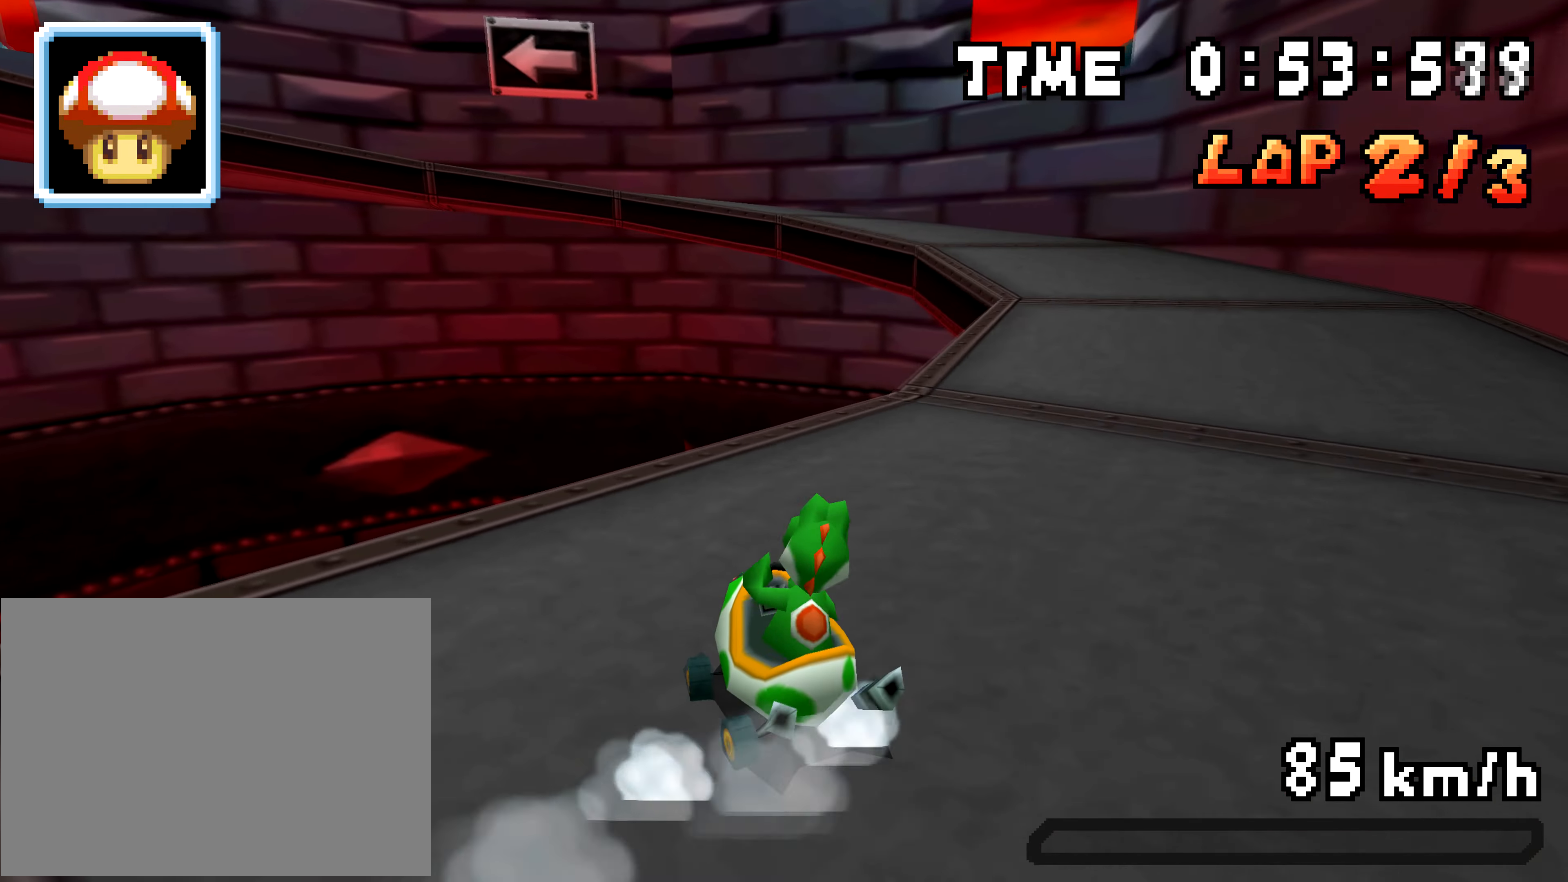
{"buttons": ["DPAD_LEFT"], "events": [[34, "DPAD_RIGHT", "up"], [50, "DPAD_LEFT", "down"]]}
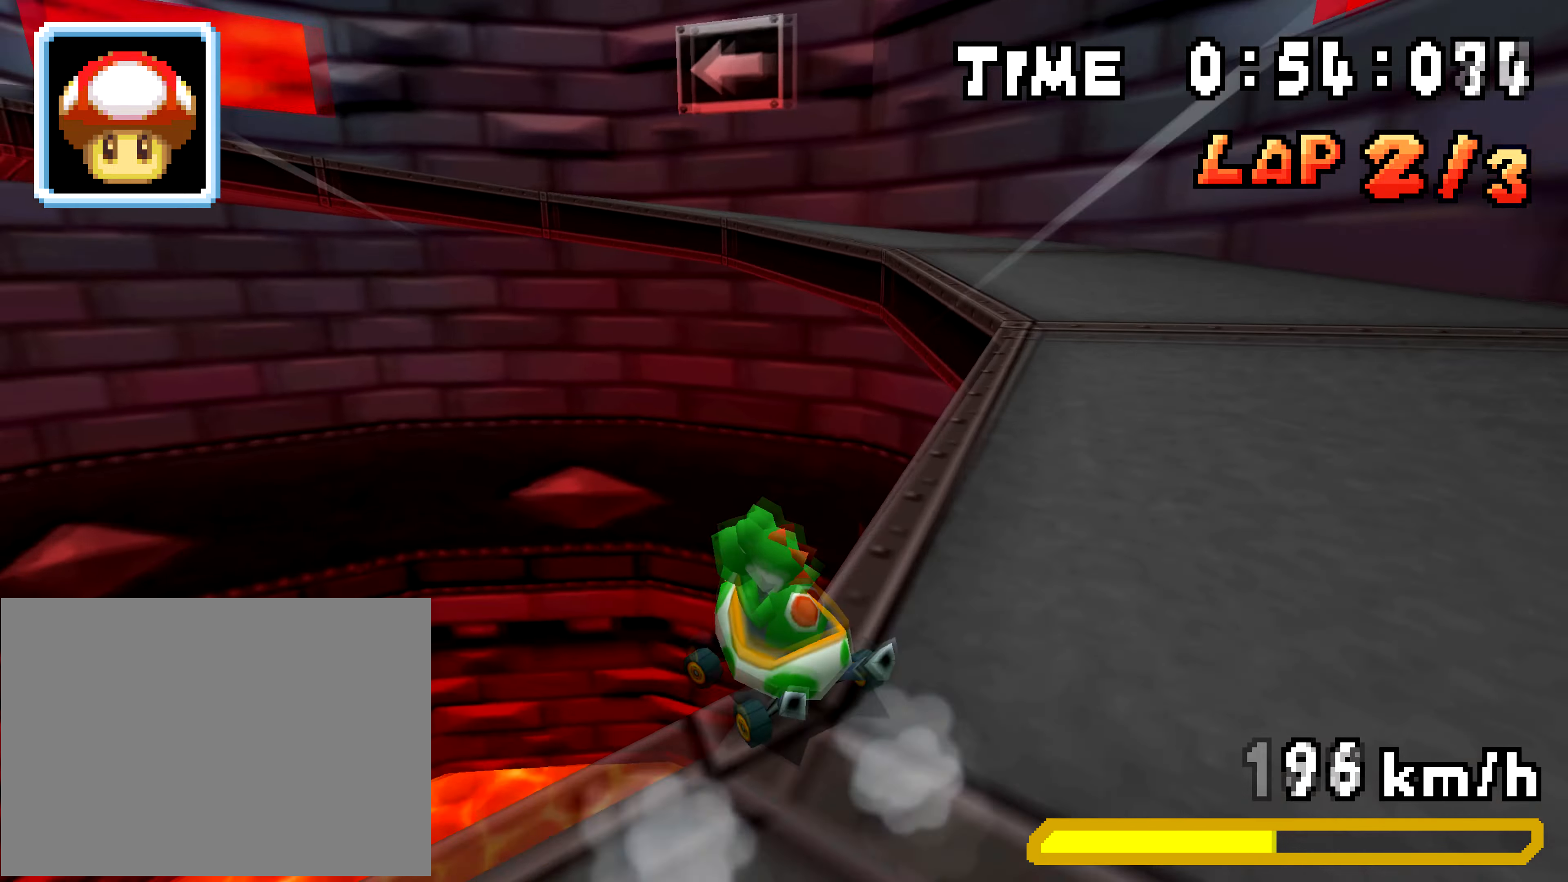
{"buttons": ["DPAD_LEFT"], "events": []}
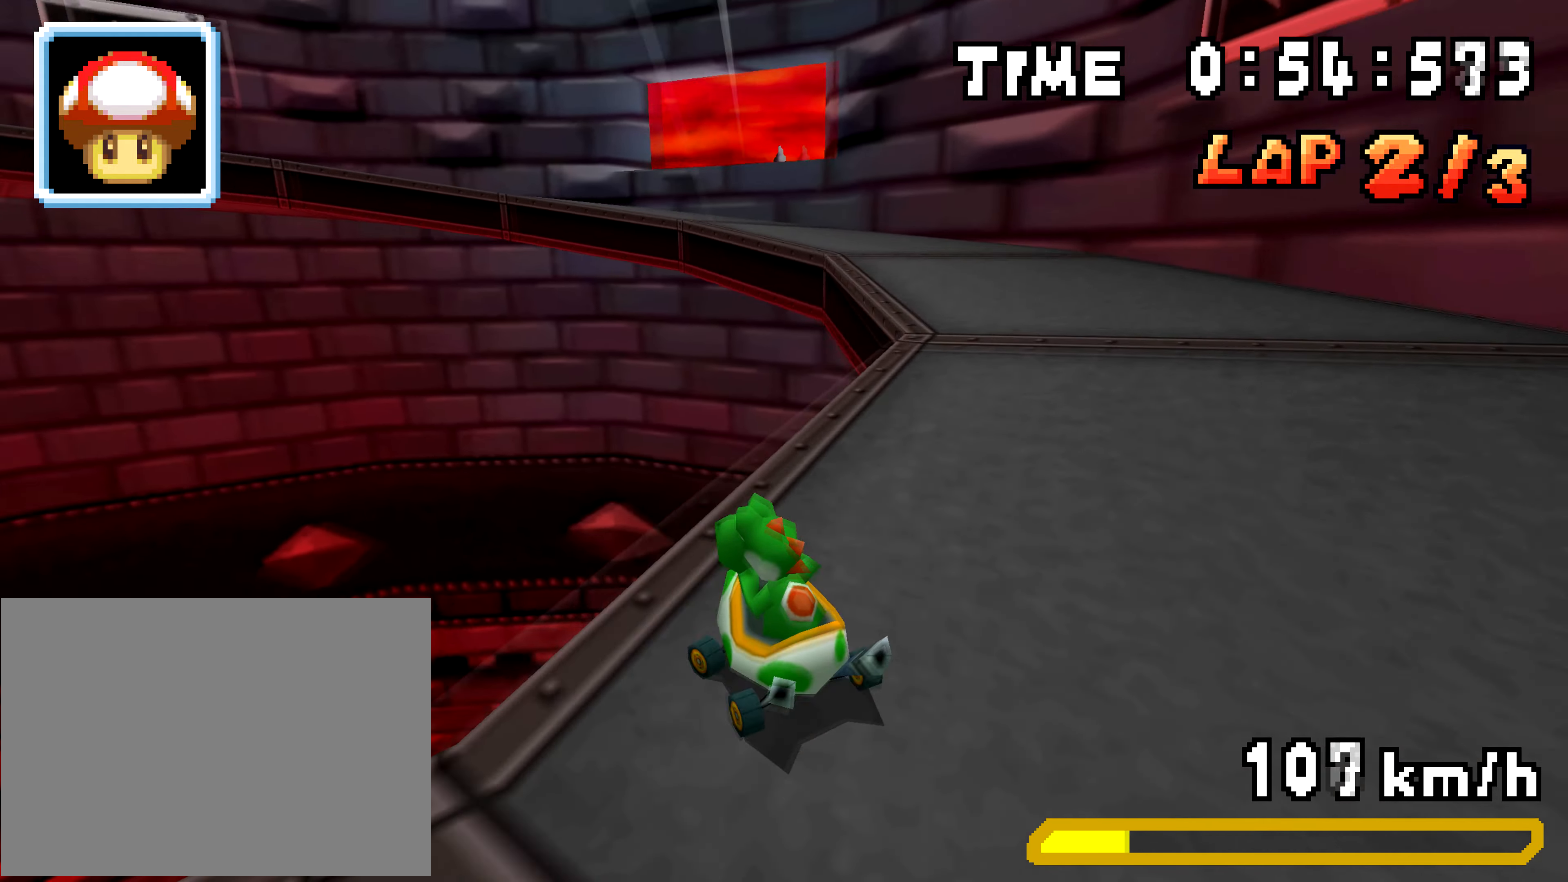
{"buttons": ["DPAD_LEFT"], "events": []}
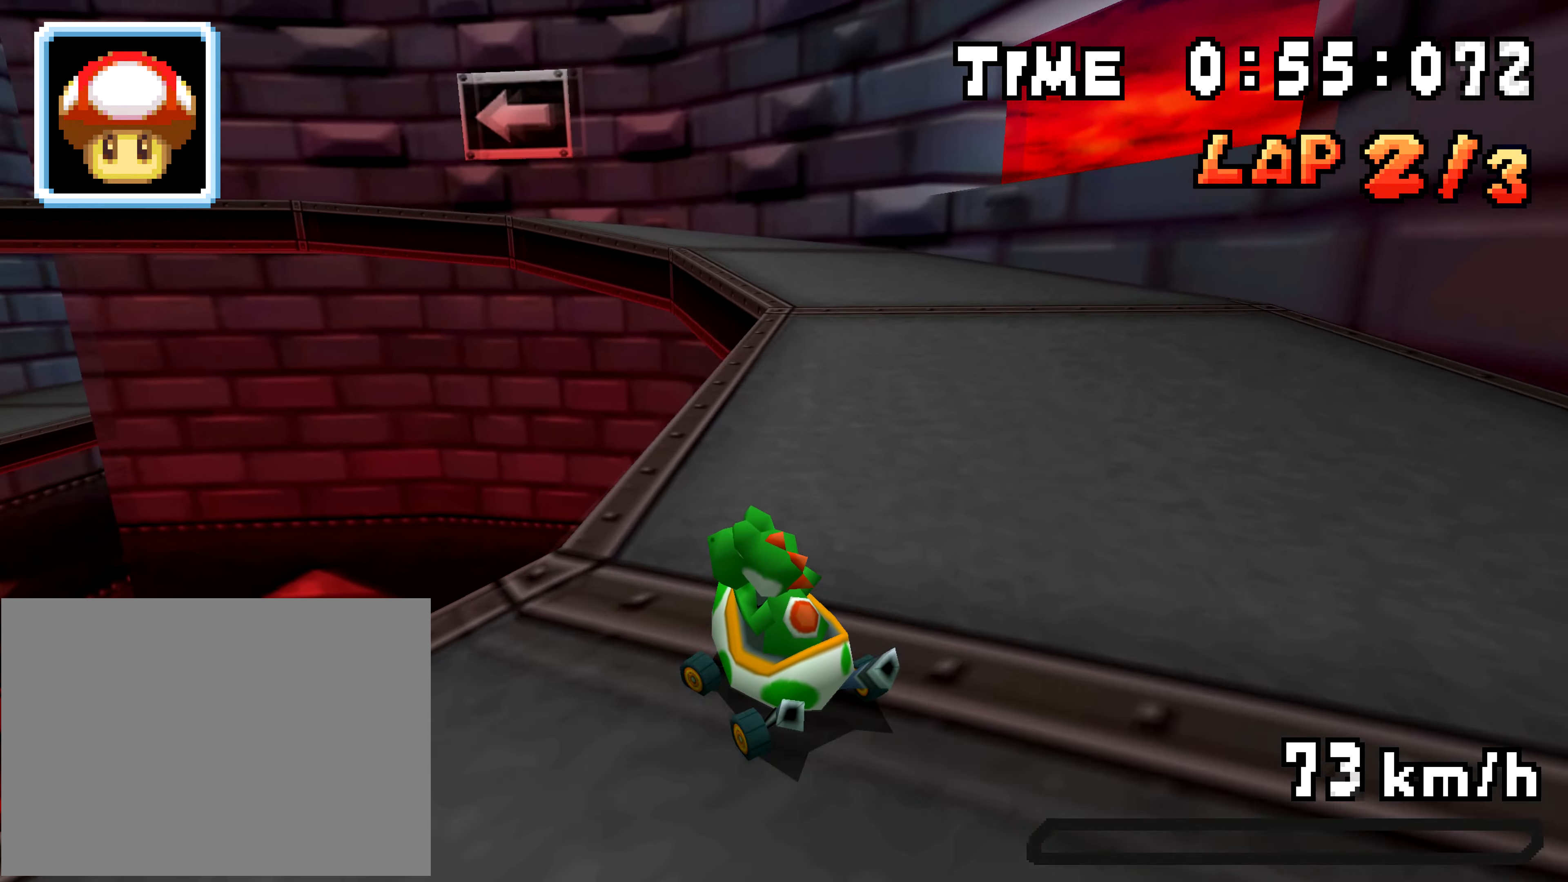
{"buttons": ["DPAD_LEFT"], "events": []}
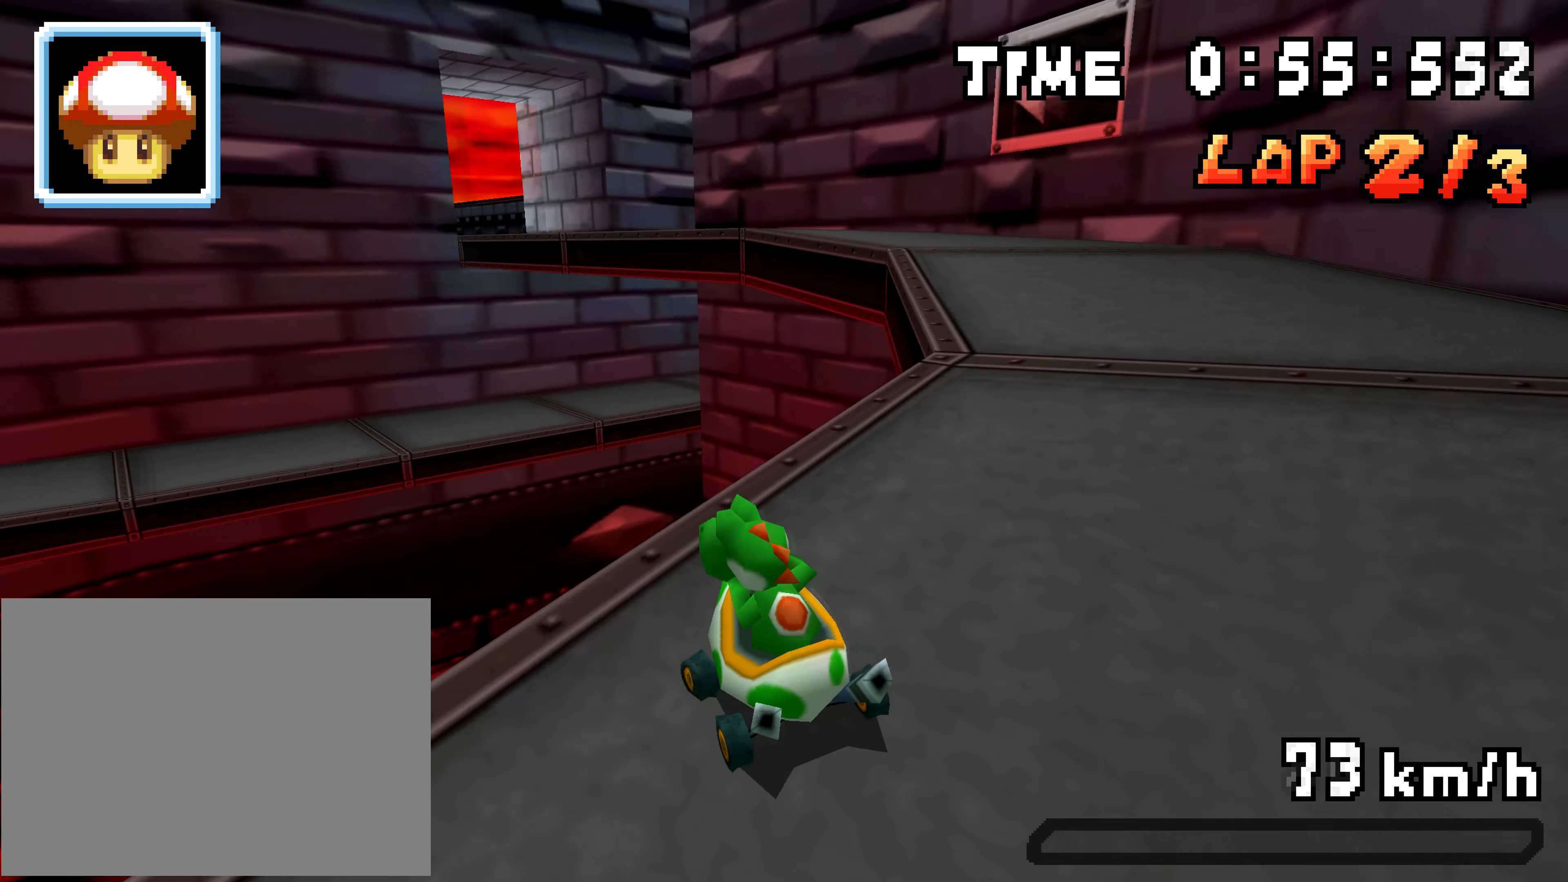
{"buttons": ["DPAD_LEFT"], "events": [[267, "DPAD_LEFT", "up"], [283, "DPAD_RIGHT", "down"], [484, "DPAD_RIGHT", "up"], [500, "DPAD_LEFT", "down"]]}